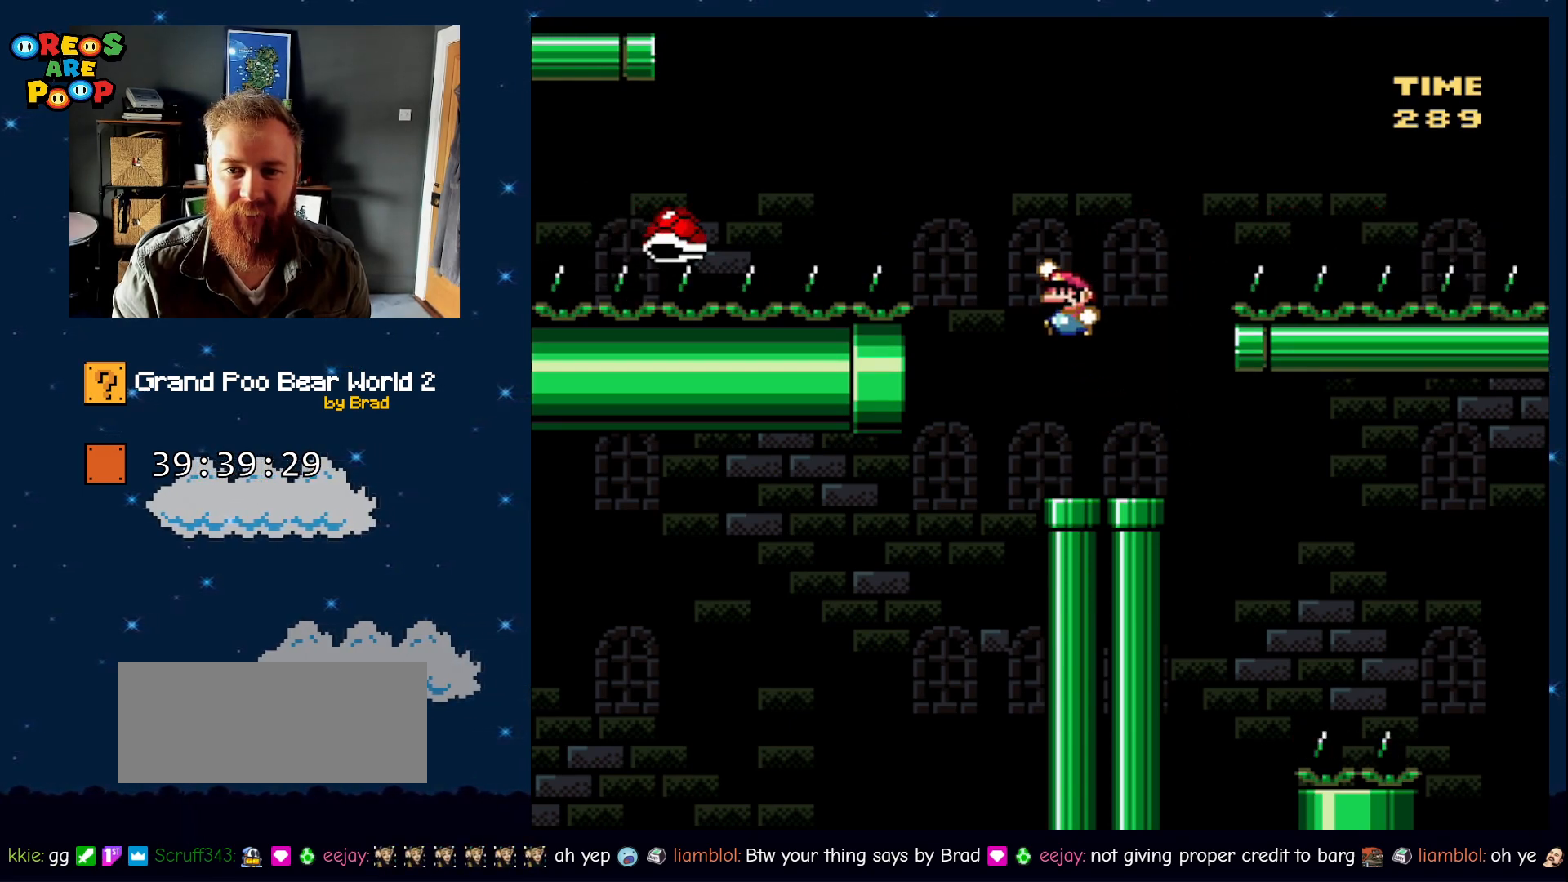
Gameplay with a controller (Nintendo layout); each line is a JSON object with the inputs held at the frame after it (dt_ms = milliseconds from this image to that frame). "events" lists button and stick changes between this image and that frame as [ms after this image, input, new state], when the widget could be followed in between. Not read: L1 L3 R1 R3 SELECT.
{"dt_ms": 500, "buttons": ["B", "Y"], "events": [[217, "DPAD_LEFT", "up"], [250, "B", "up"], [300, "B", "down"]]}
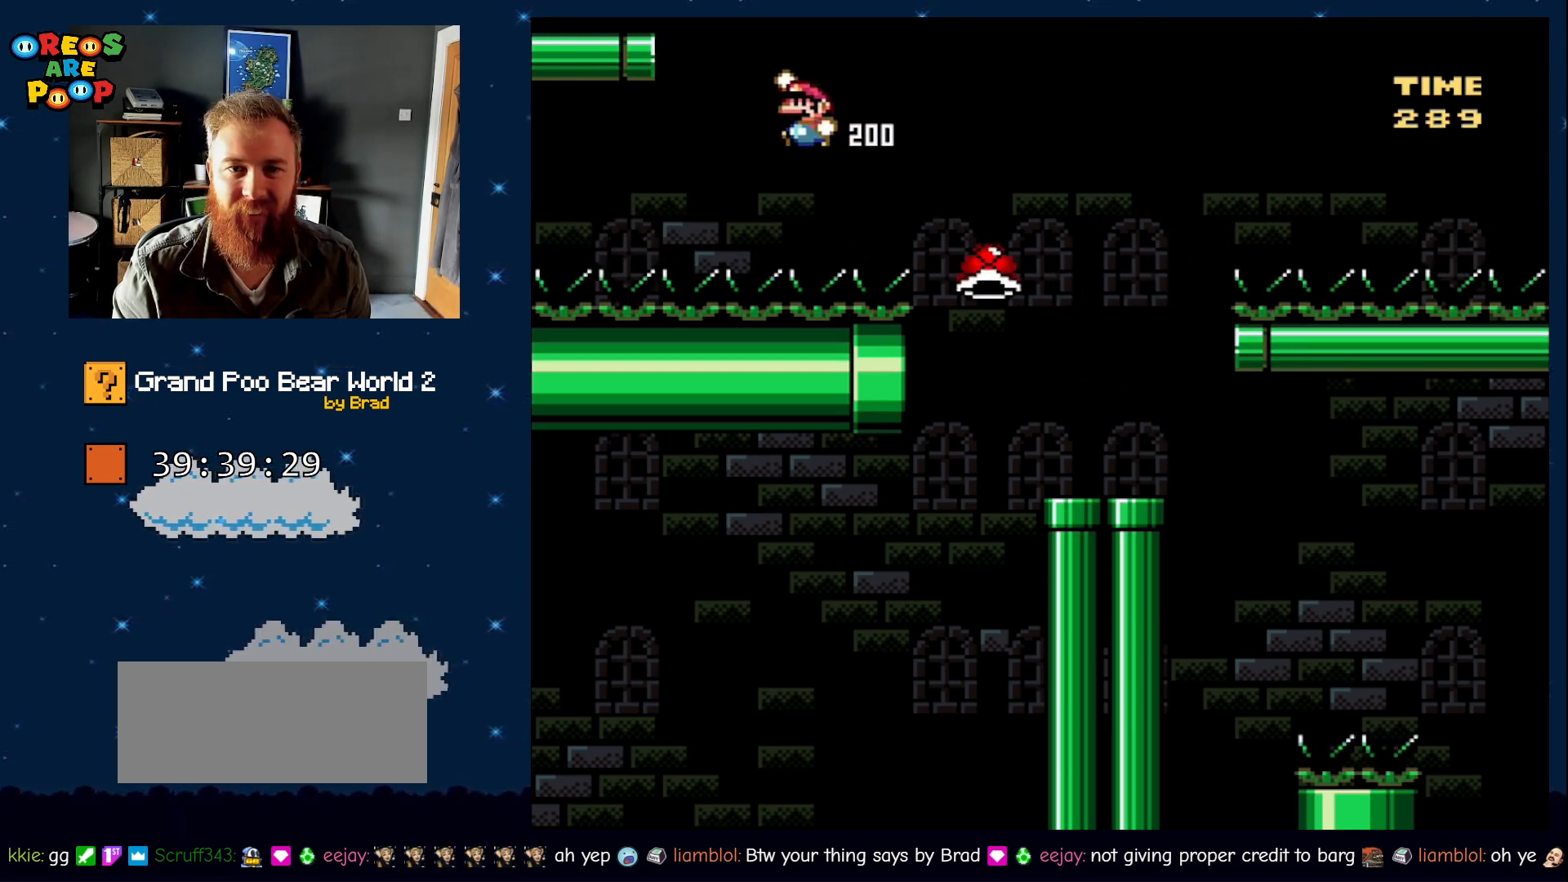
{"dt_ms": 500, "buttons": [], "events": [[83, "DPAD_LEFT", "down"], [233, "DPAD_LEFT", "up"], [300, "B", "up"], [300, "DPAD_RIGHT", "down"], [367, "Y", "up"], [467, "DPAD_RIGHT", "up"]]}
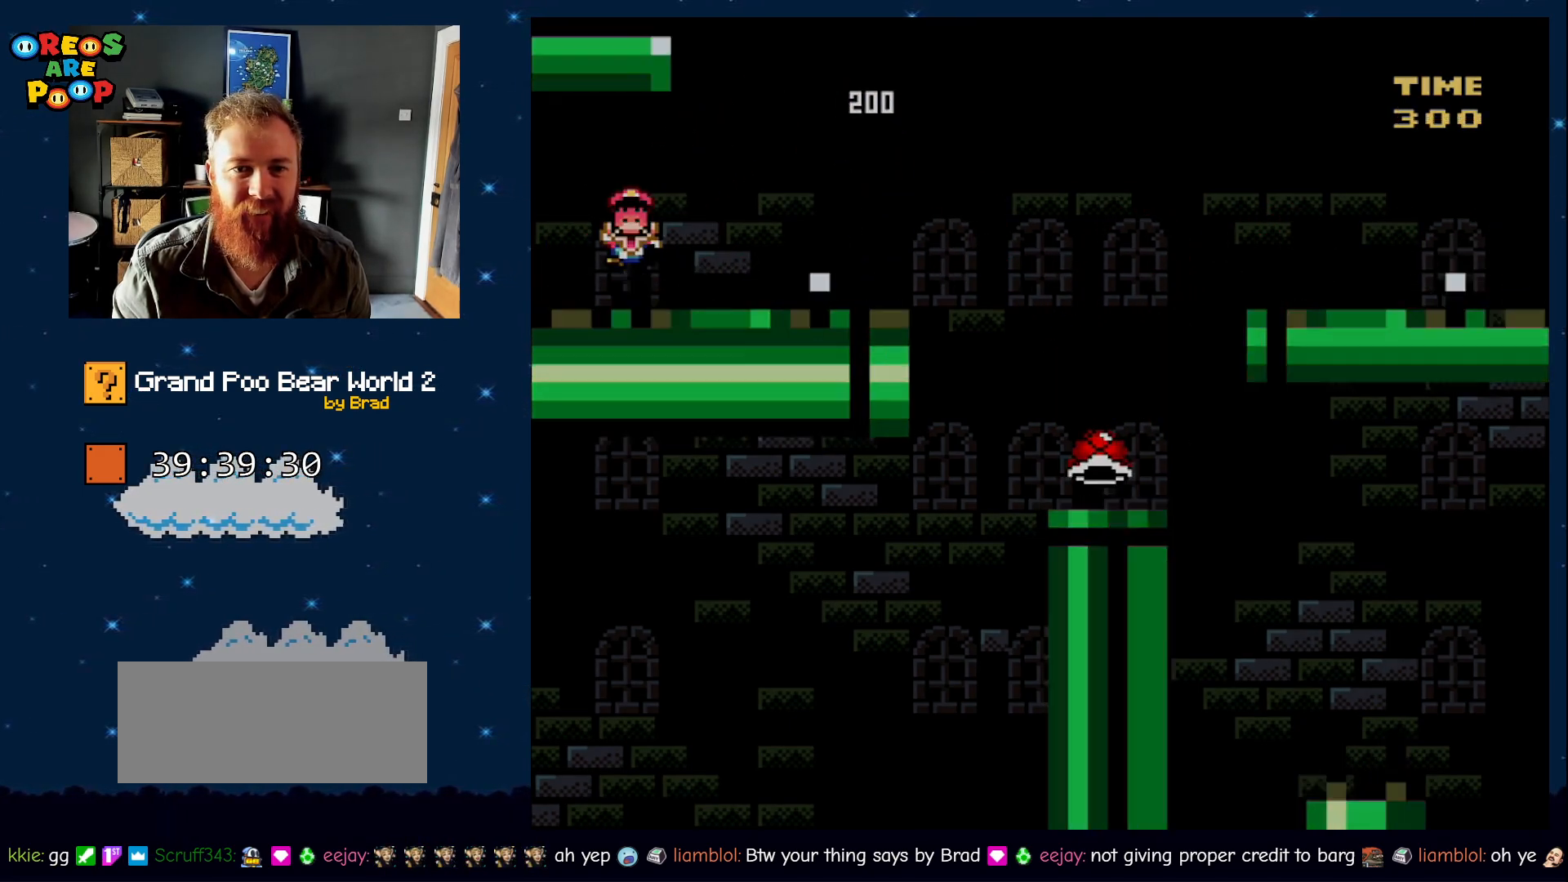
{"dt_ms": 500, "buttons": [], "events": [[67, "A", "down"], [133, "A", "up"], [217, "A", "down"], [283, "DPAD_RIGHT", "down"], [333, "A", "up"], [350, "DPAD_RIGHT", "up"]]}
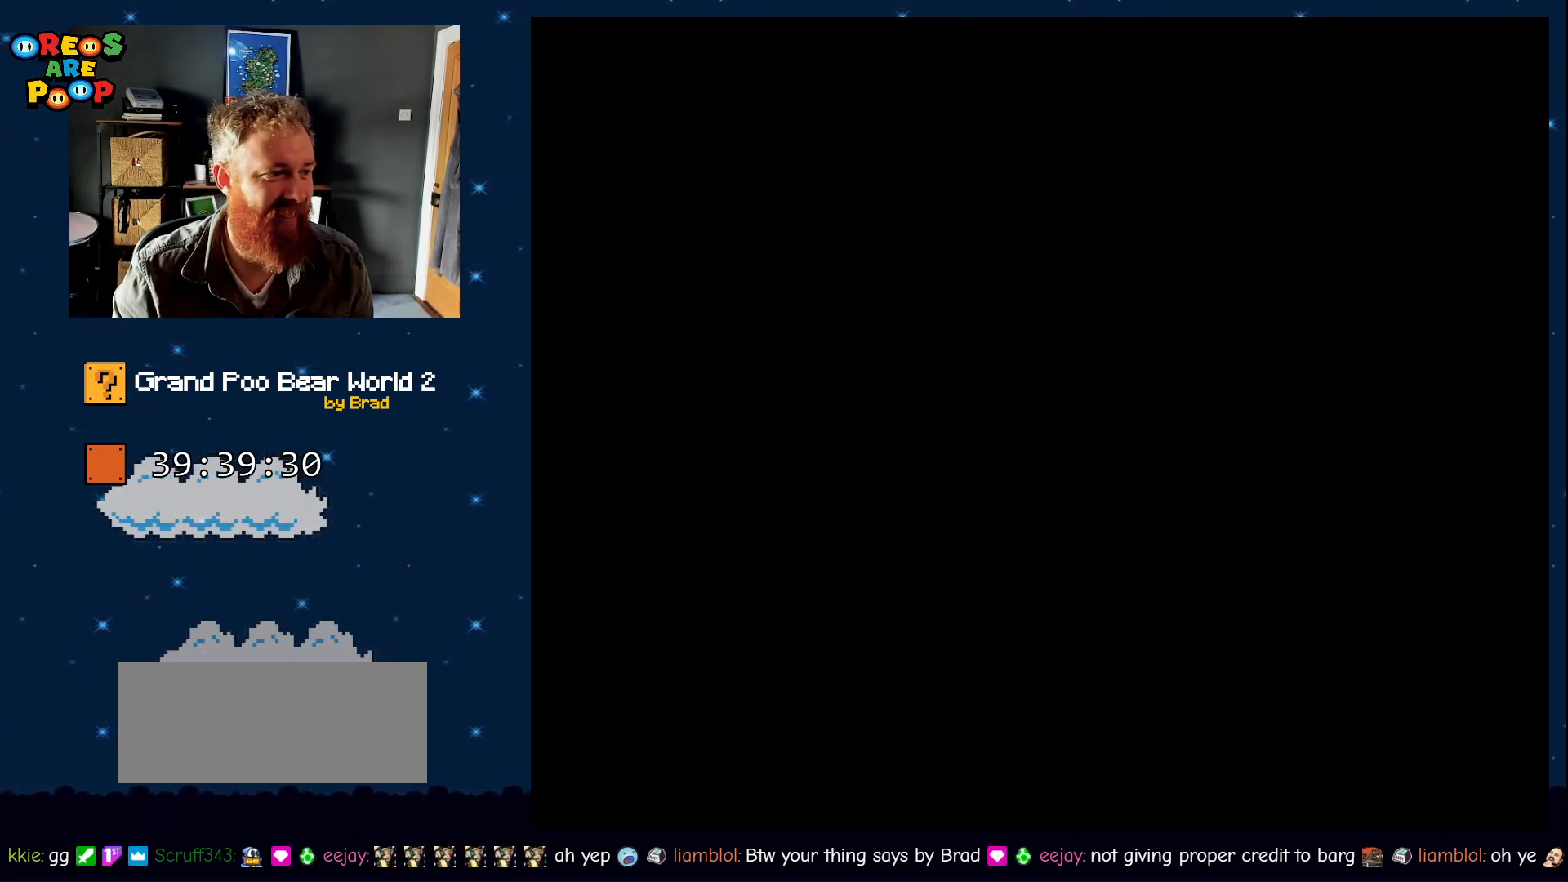
{"dt_ms": 500, "buttons": ["B", "Y"], "events": [[217, "B", "down"], [217, "Y", "down"], [300, "B", "up"], [433, "B", "down"]]}
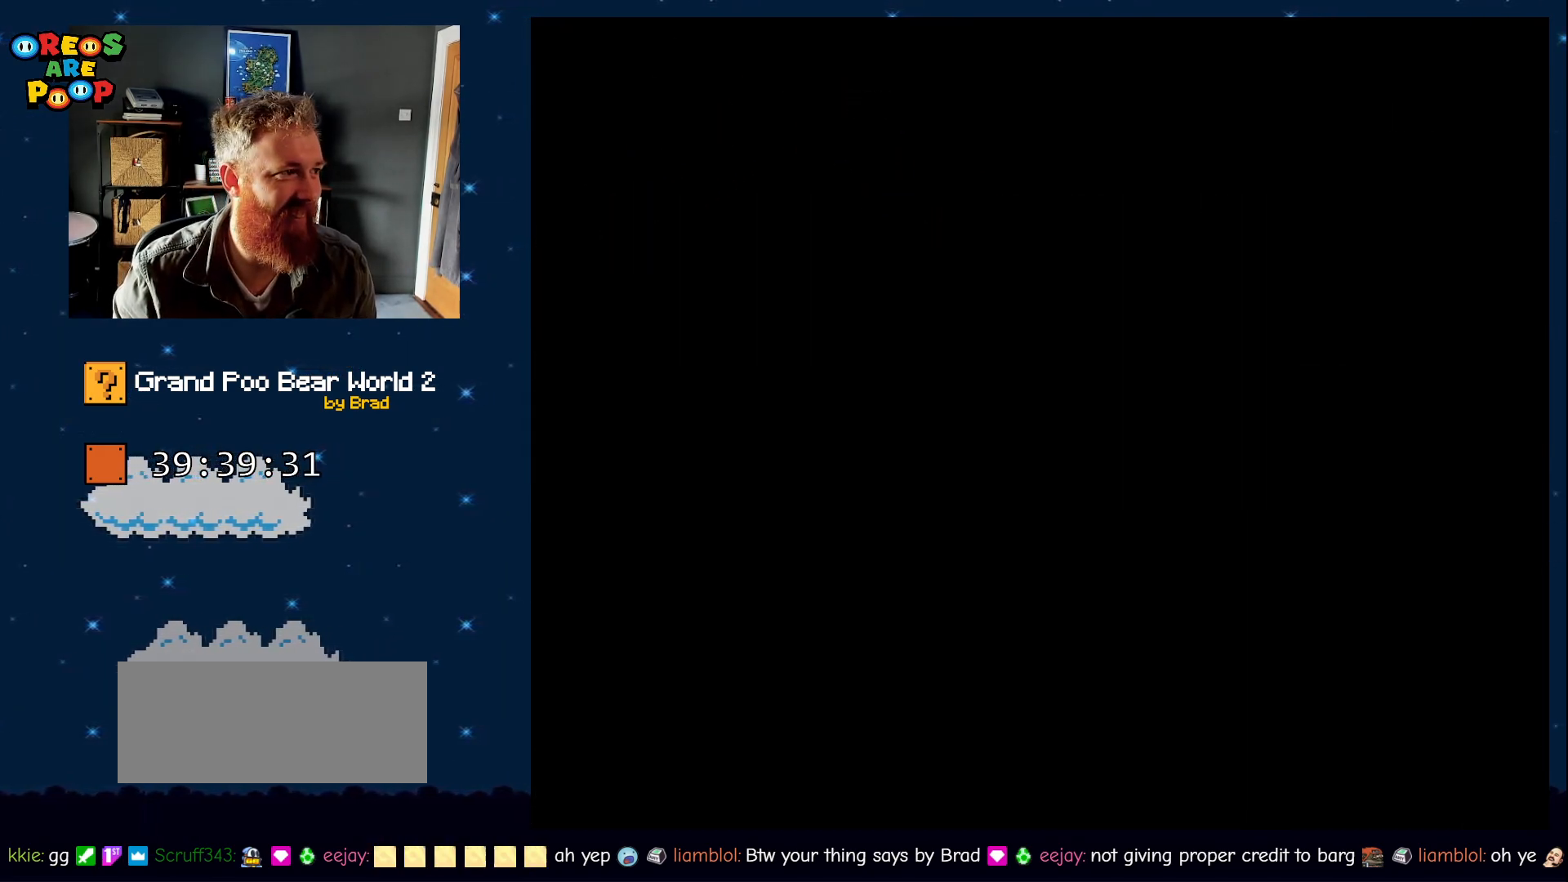
{"dt_ms": 500, "buttons": ["Y"], "events": [[150, "B", "up"]]}
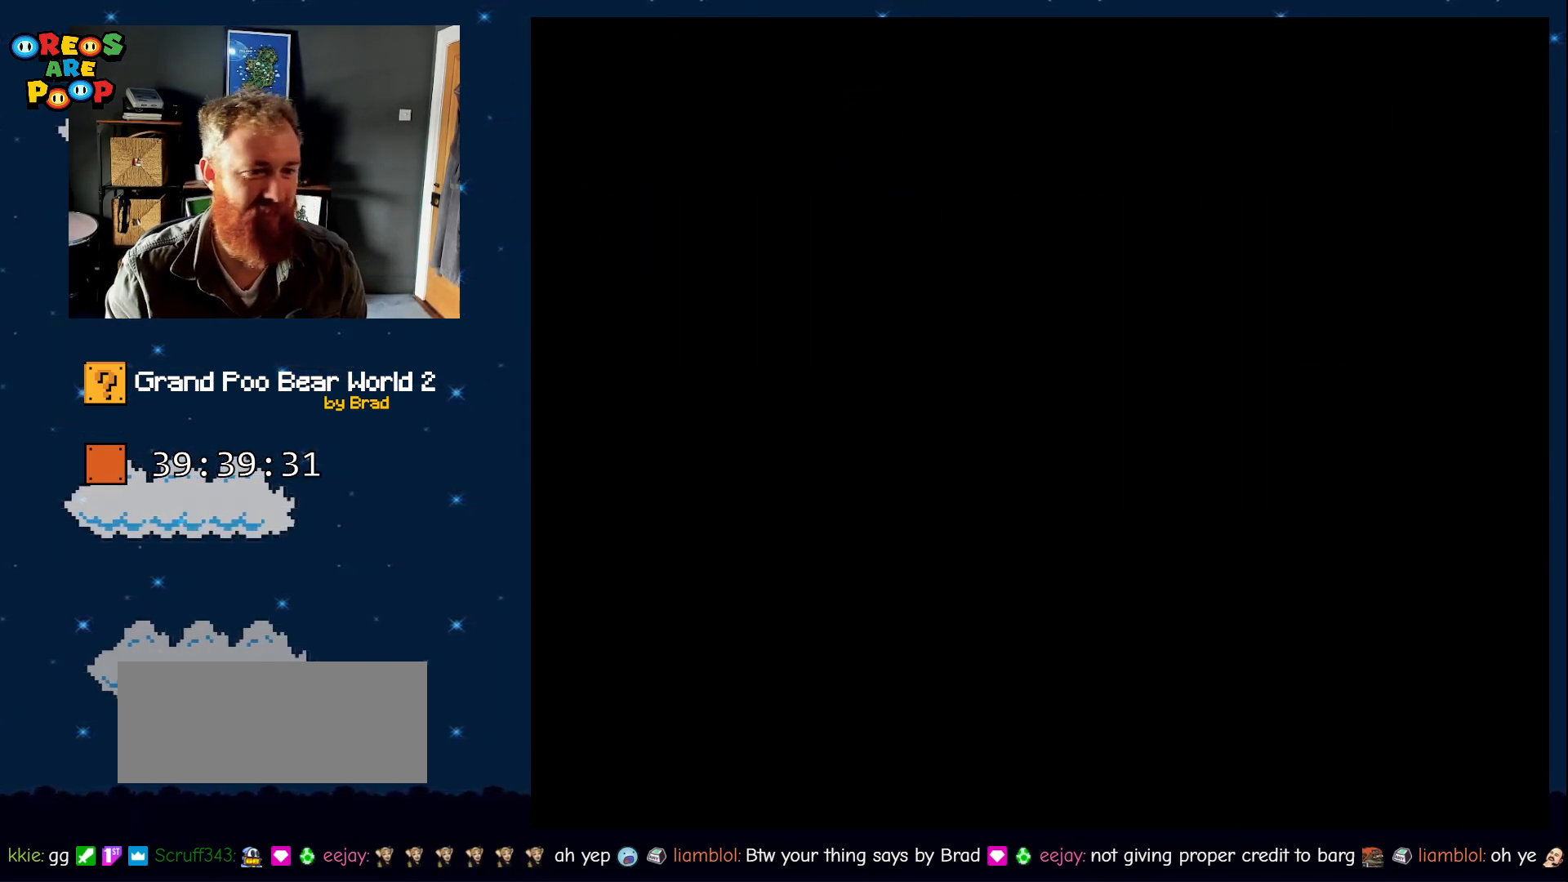
{"dt_ms": 500, "buttons": ["Y"], "events": []}
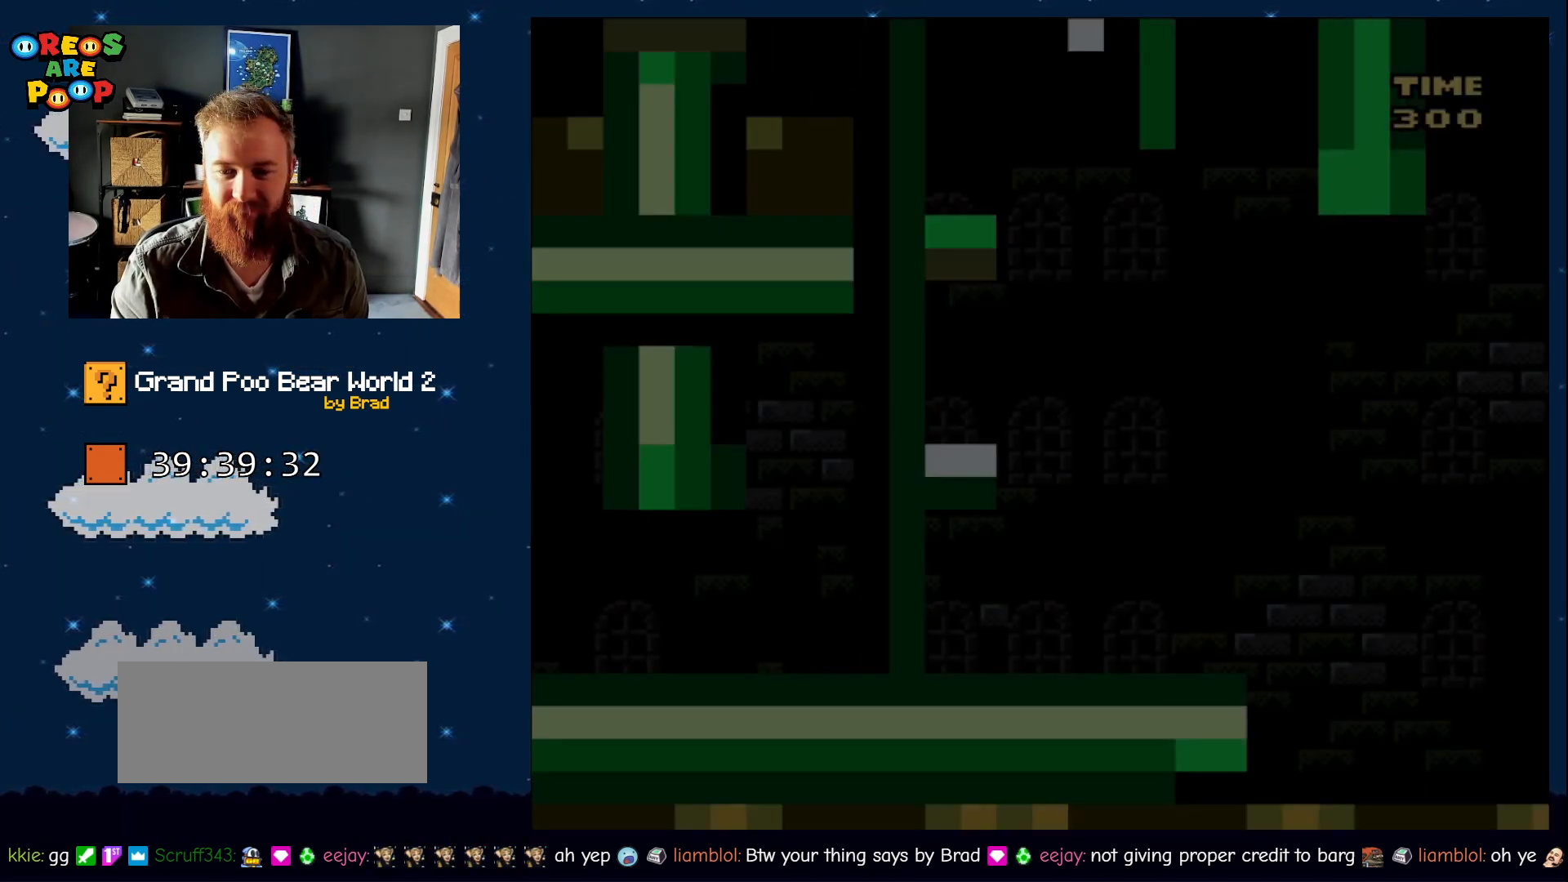
{"dt_ms": 500, "buttons": ["Y", "DPAD_LEFT"], "events": [[350, "DPAD_LEFT", "down"]]}
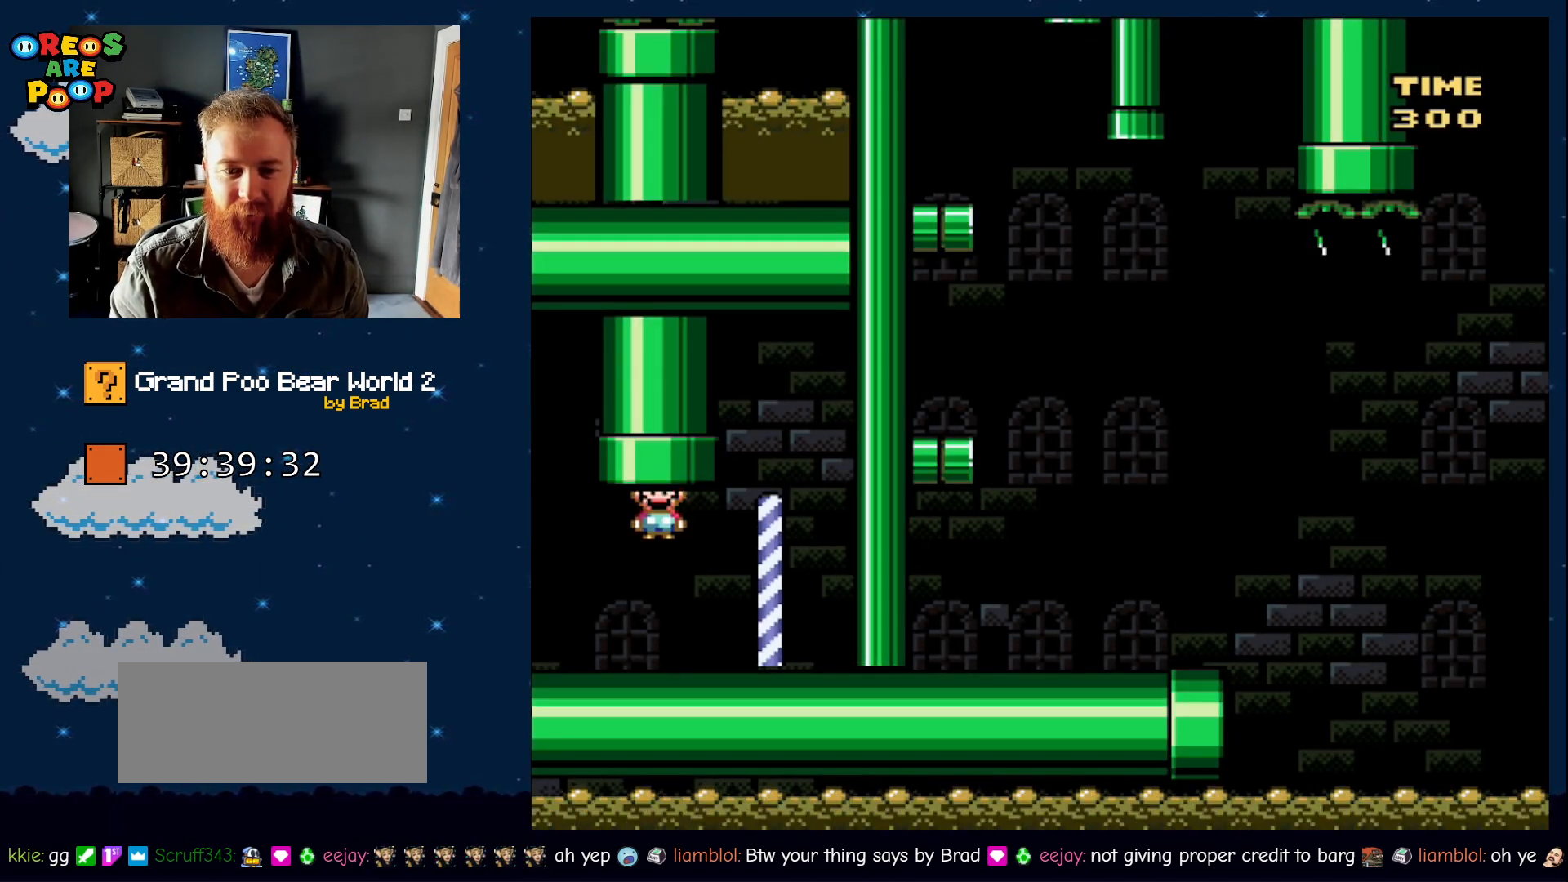
{"dt_ms": 500, "buttons": ["B", "Y", "DPAD_LEFT"], "events": [[467, "B", "down"]]}
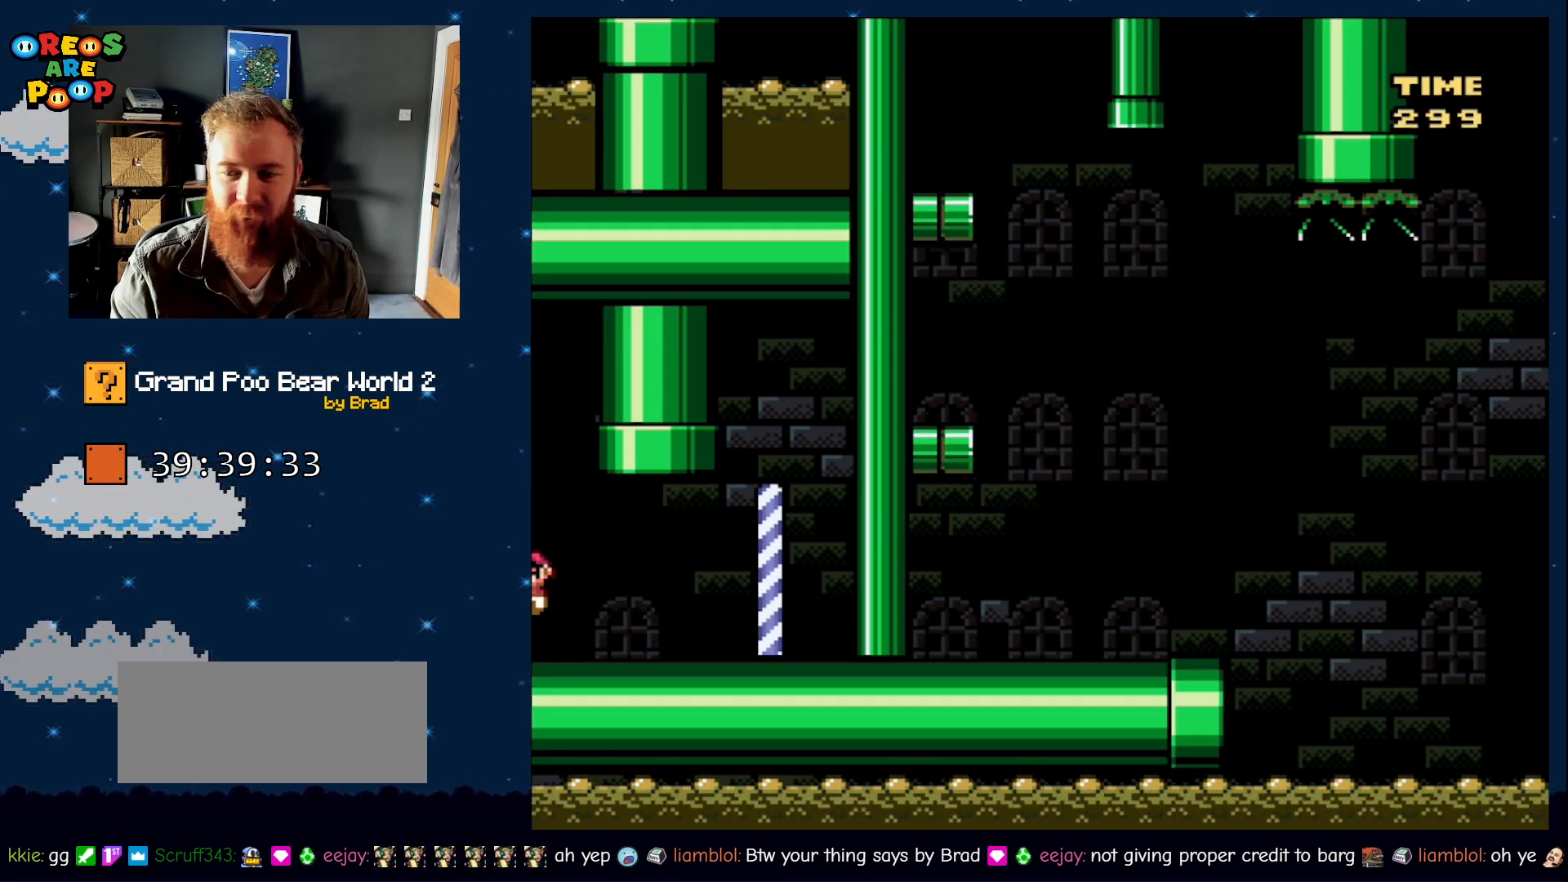
{"dt_ms": 500, "buttons": ["B", "Y", "DPAD_LEFT"], "events": []}
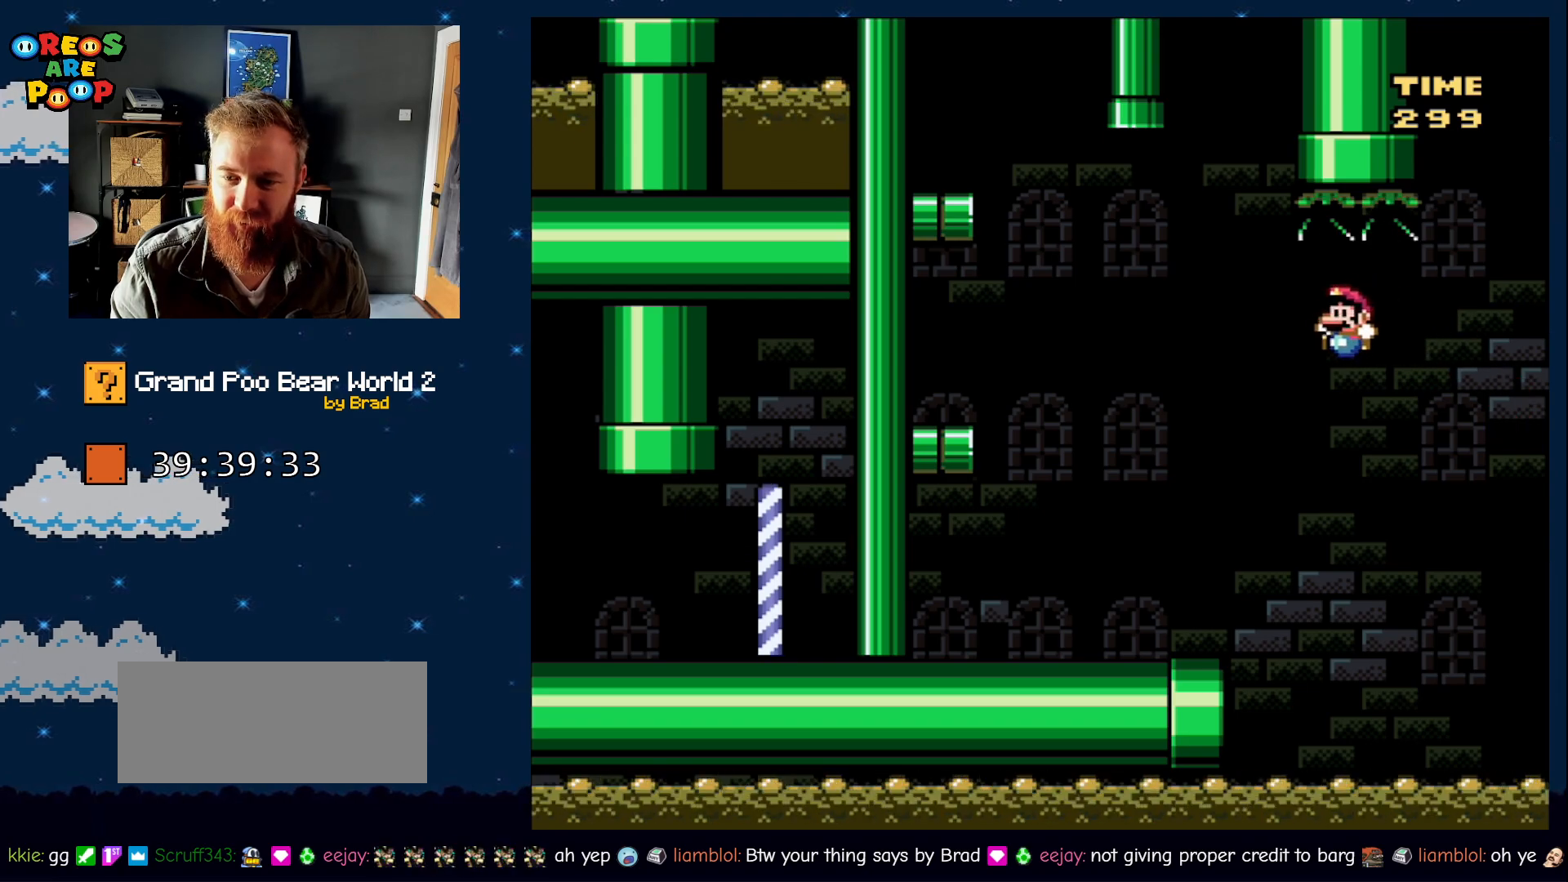
{"dt_ms": 500, "buttons": ["Y", "DPAD_RIGHT"], "events": [[200, "B", "up"], [333, "DPAD_LEFT", "up"], [383, "DPAD_RIGHT", "down"]]}
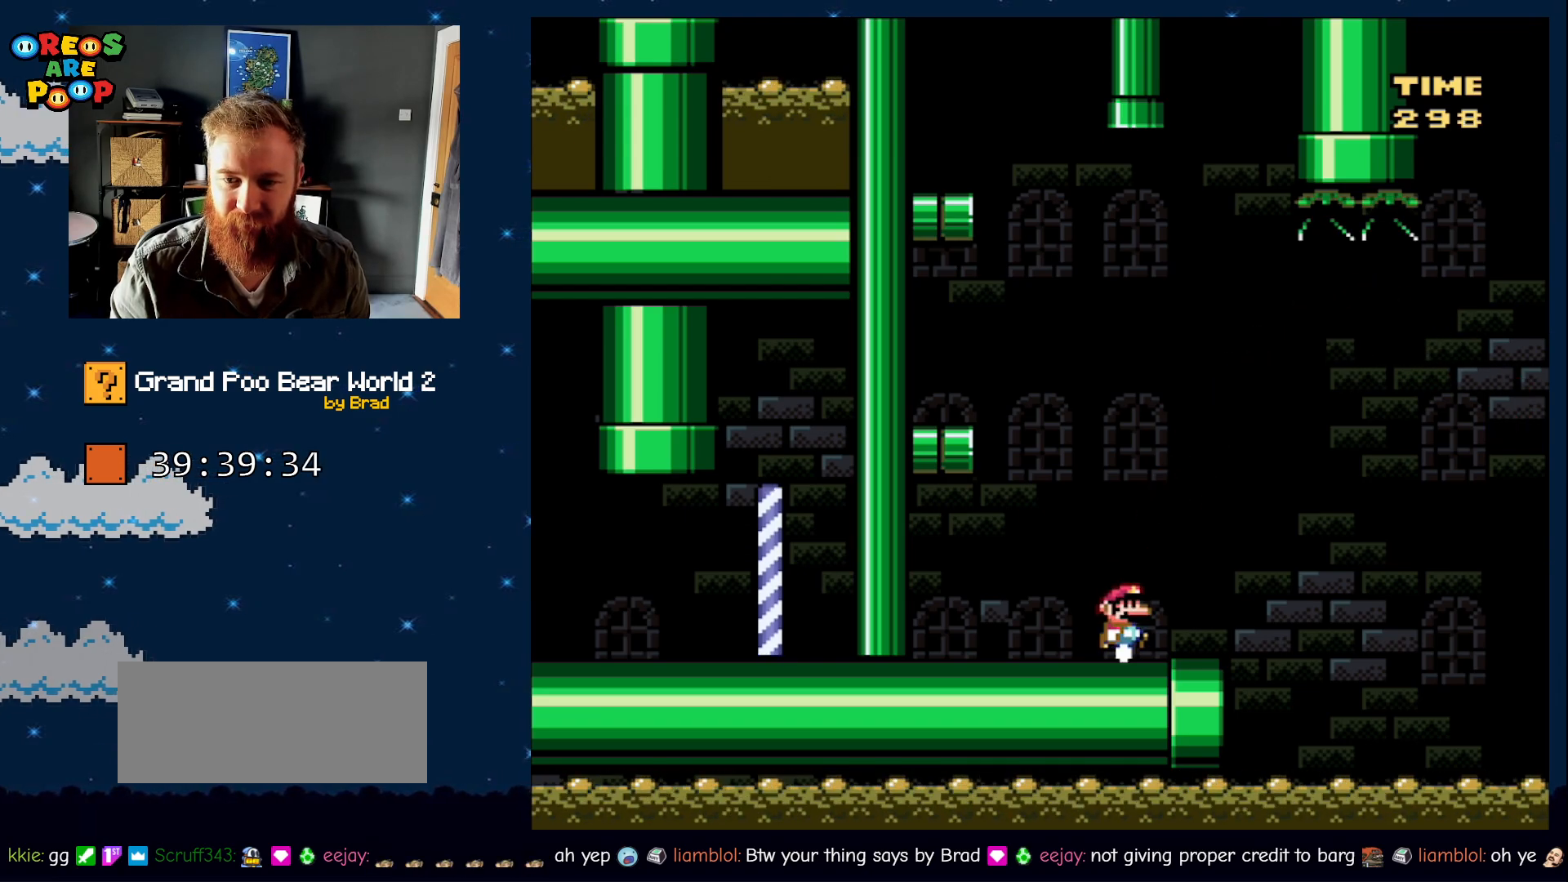
{"dt_ms": 500, "buttons": ["B", "Y", "DPAD_LEFT"], "events": [[67, "B", "down"], [67, "DPAD_LEFT", "down"], [67, "DPAD_RIGHT", "up"]]}
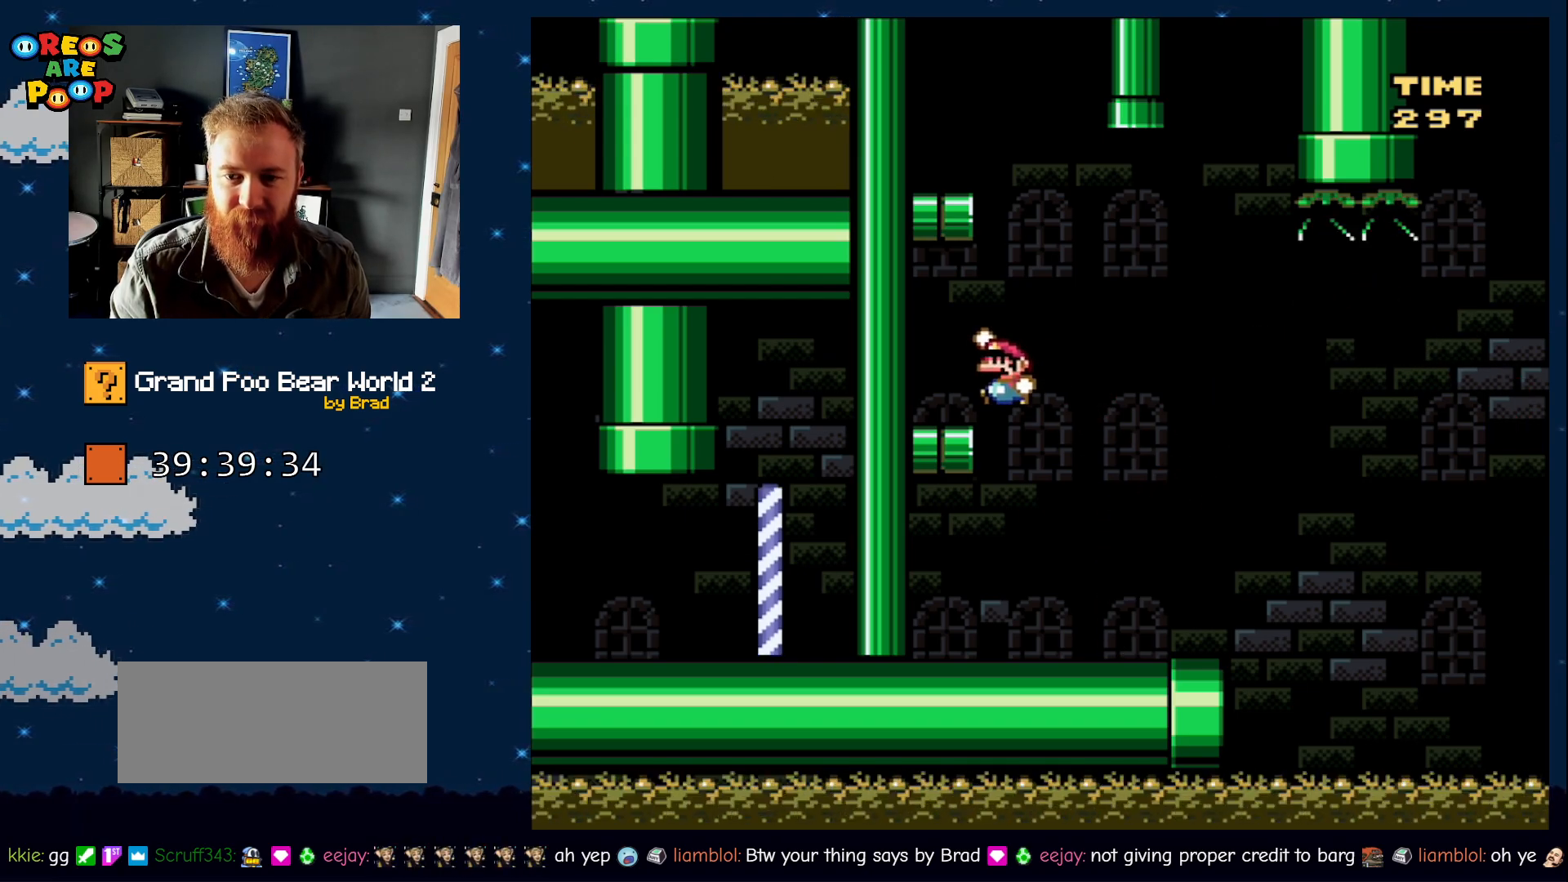
{"dt_ms": 1000, "buttons": ["Y", "DPAD_LEFT"], "events": [[67, "B", "up"], [150, "DPAD_LEFT", "up"], [183, "DPAD_RIGHT", "down"], [400, "B", "down"], [400, "DPAD_RIGHT", "up"], [500, "DPAD_LEFT", "down"], [867, "B", "up"]]}
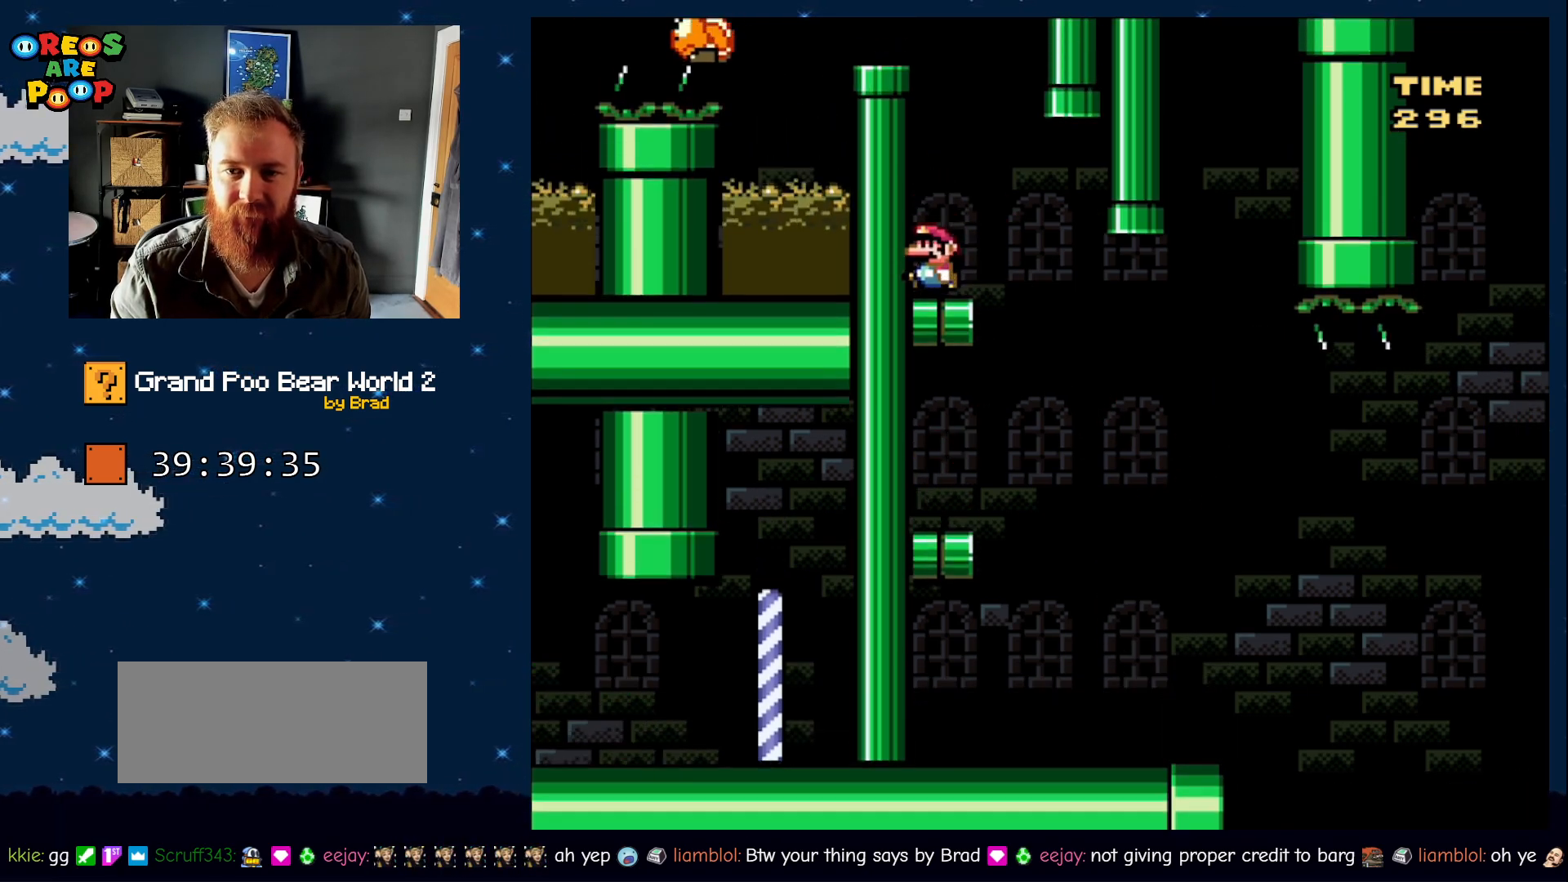
{"dt_ms": 500, "buttons": ["B", "Y"], "events": [[17, "DPAD_LEFT", "up"], [83, "B", "down"], [183, "DPAD_LEFT", "down"], [450, "DPAD_LEFT", "up"]]}
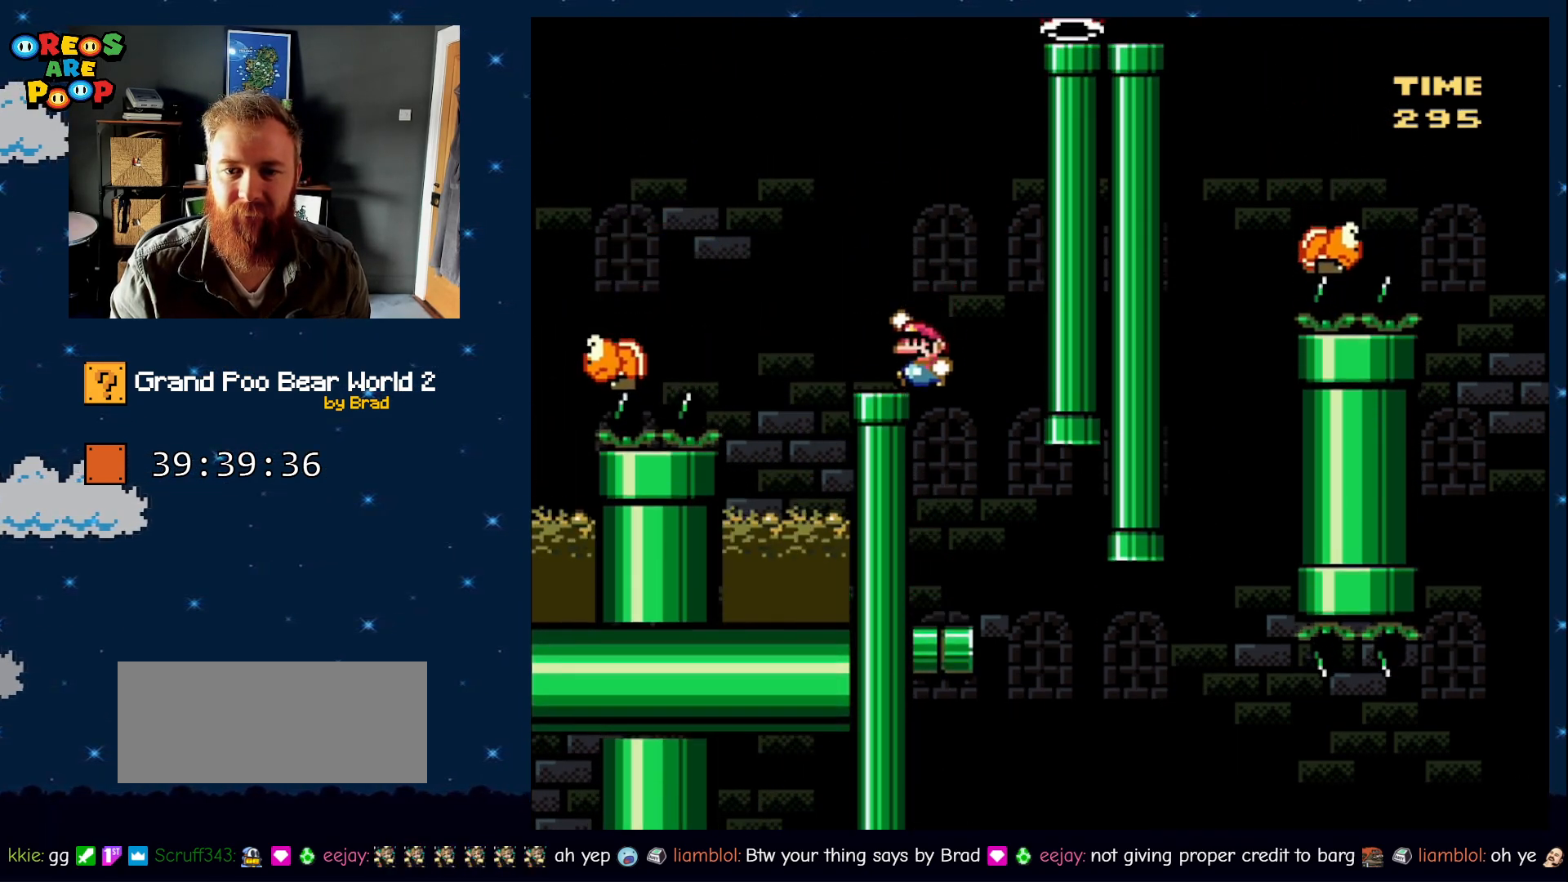
{"dt_ms": 500, "buttons": ["Y", "DPAD_LEFT"], "events": [[17, "B", "up"], [67, "DPAD_LEFT", "down"], [117, "B", "down"], [250, "DPAD_LEFT", "up"], [300, "B", "up"], [467, "DPAD_LEFT", "down"]]}
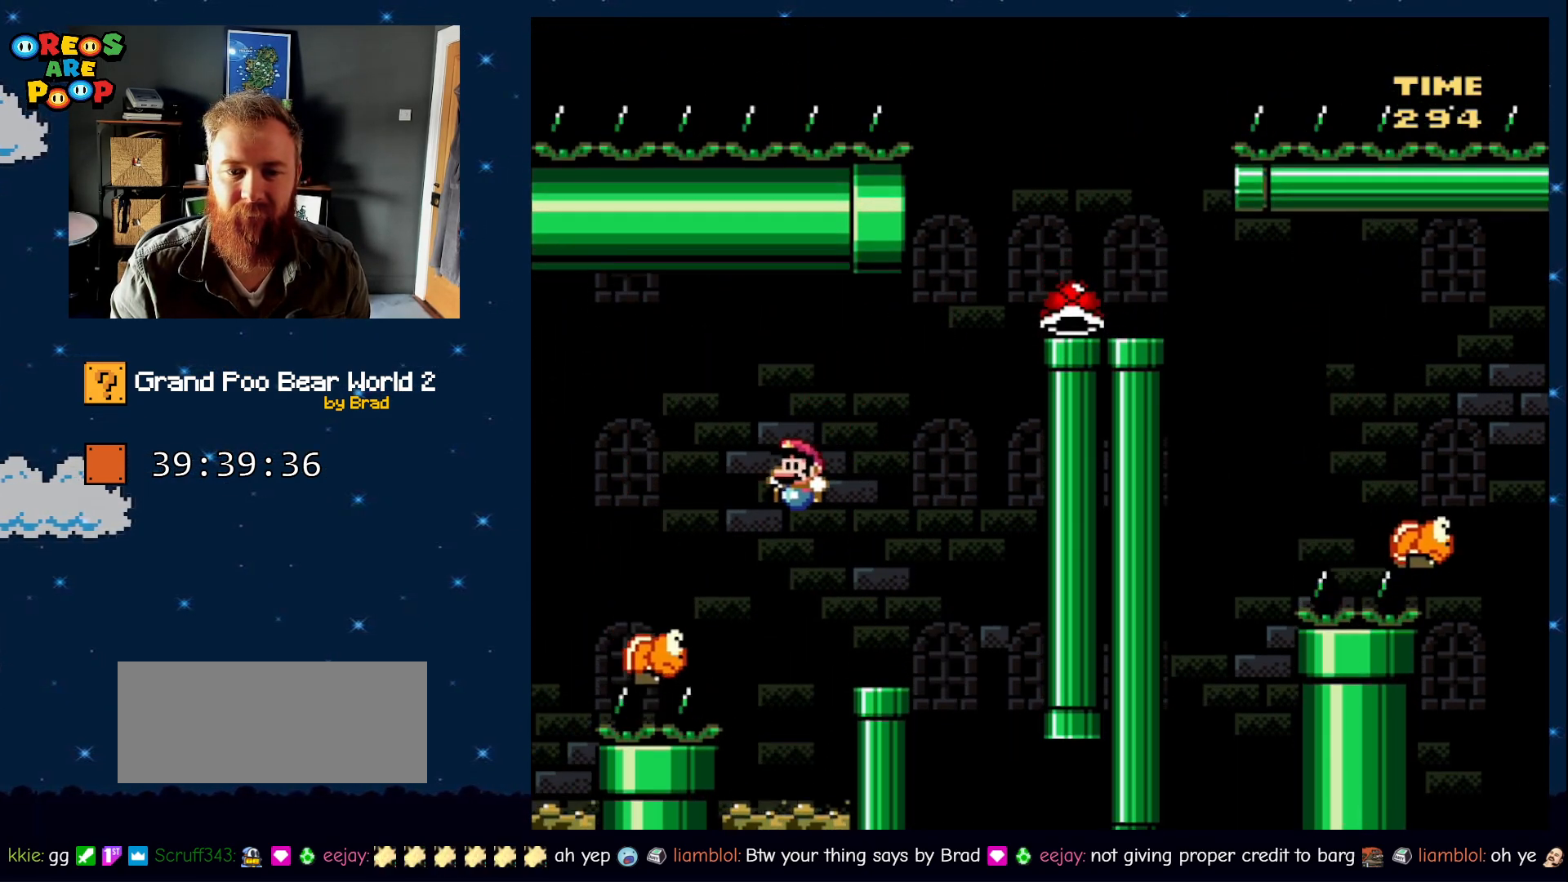
{"dt_ms": 500, "buttons": ["B", "Y", "DPAD_LEFT"], "events": [[67, "B", "down"]]}
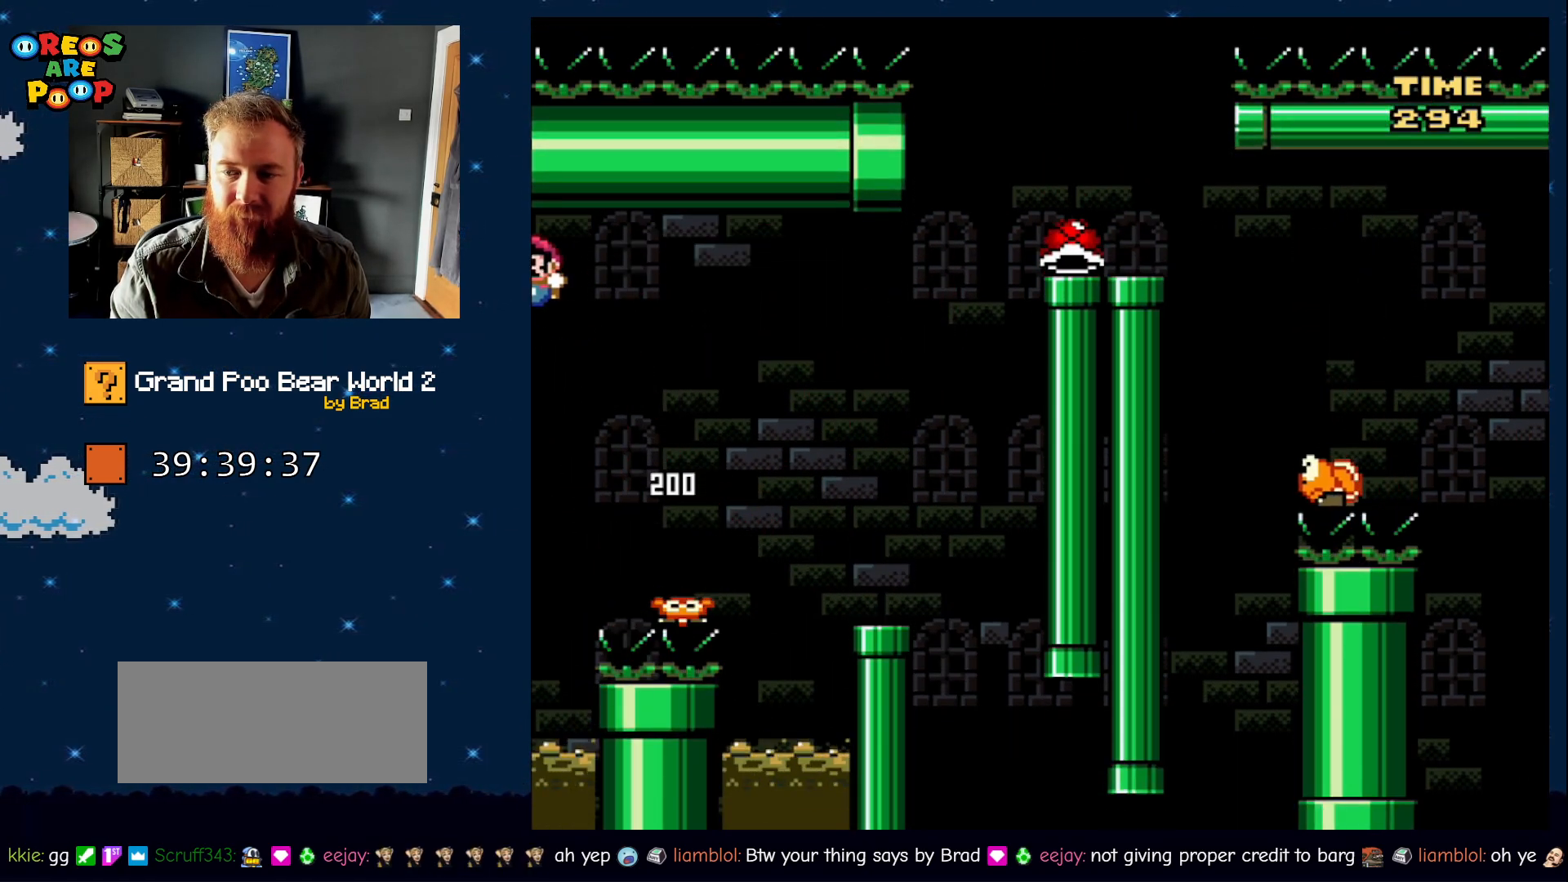
{"dt_ms": 500, "buttons": ["B", "Y"], "events": [[433, "DPAD_LEFT", "up"]]}
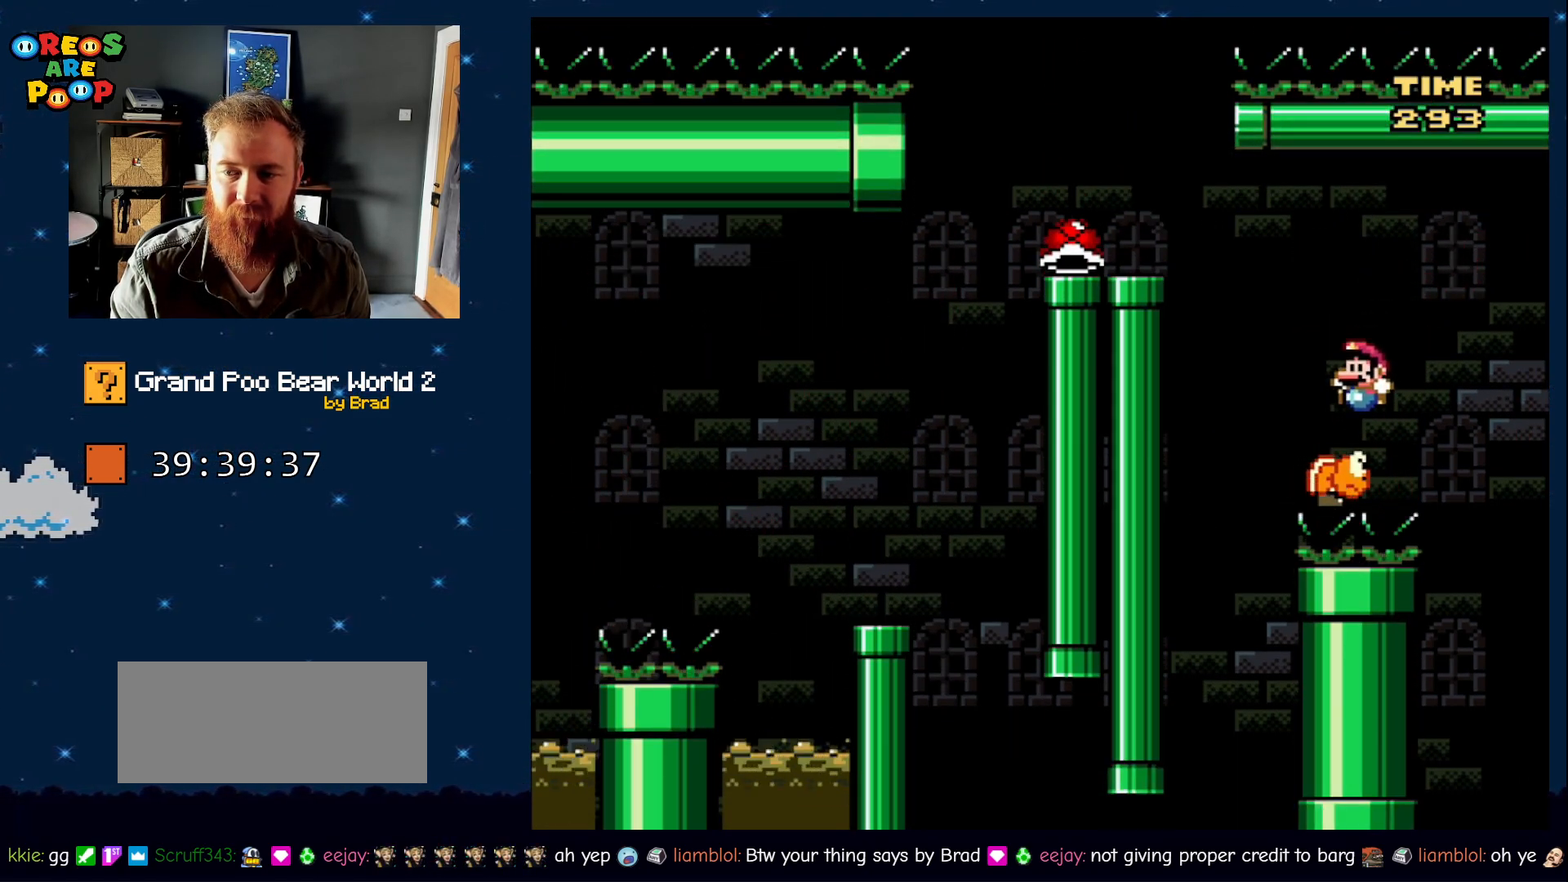
{"dt_ms": 500, "buttons": ["Y", "DPAD_RIGHT"], "events": [[433, "B", "up"], [433, "DPAD_RIGHT", "down"]]}
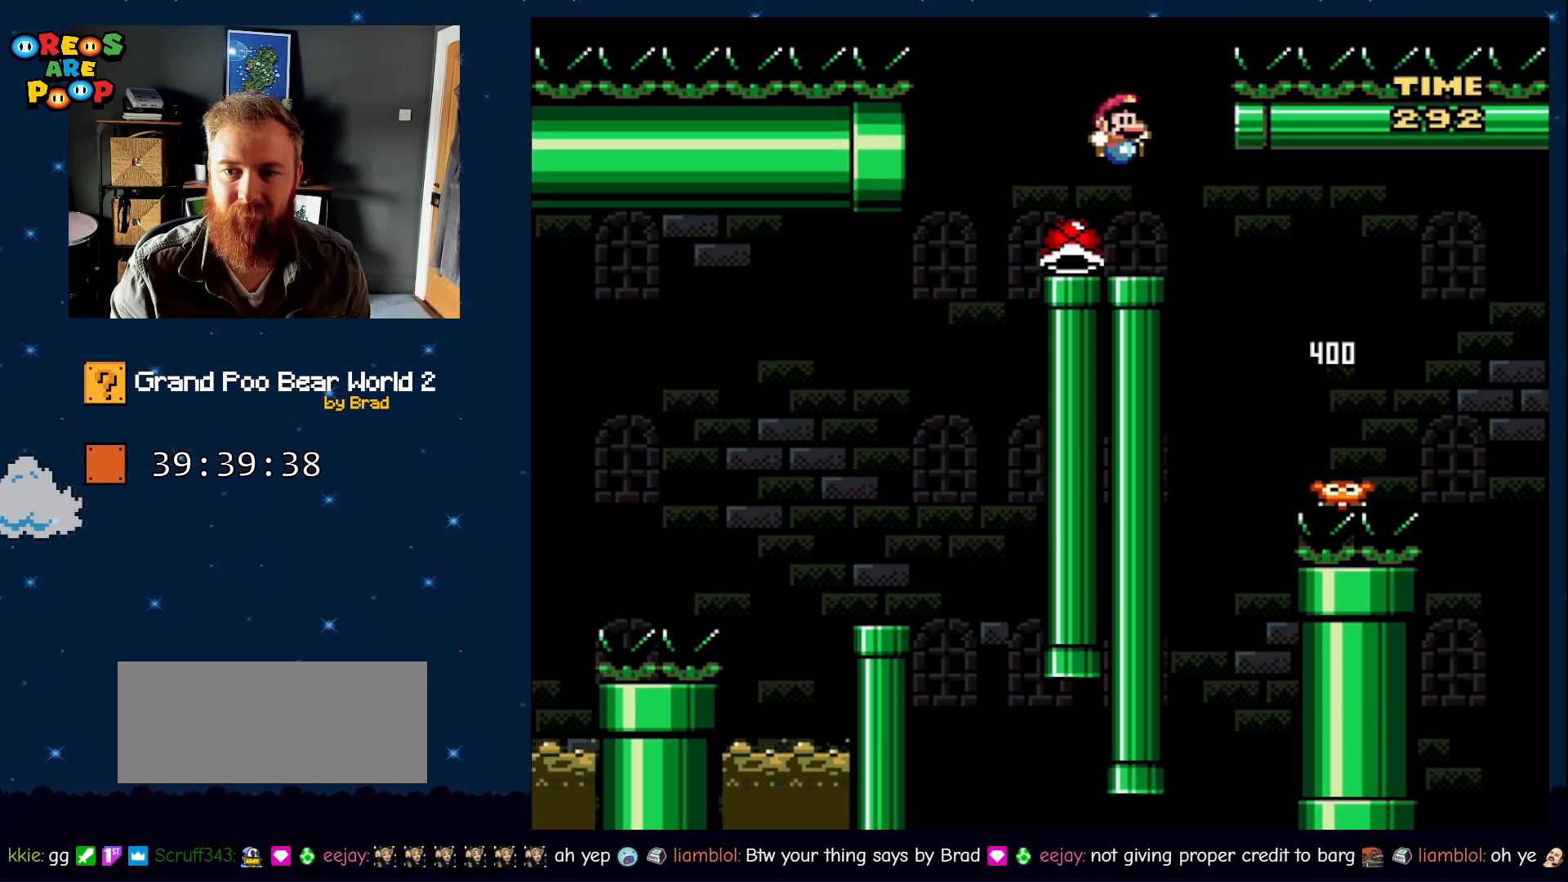
{"dt_ms": 500, "buttons": ["B", "Y", "DPAD_LEFT"], "events": [[50, "DPAD_RIGHT", "up"], [317, "DPAD_LEFT", "down"], [500, "B", "down"]]}
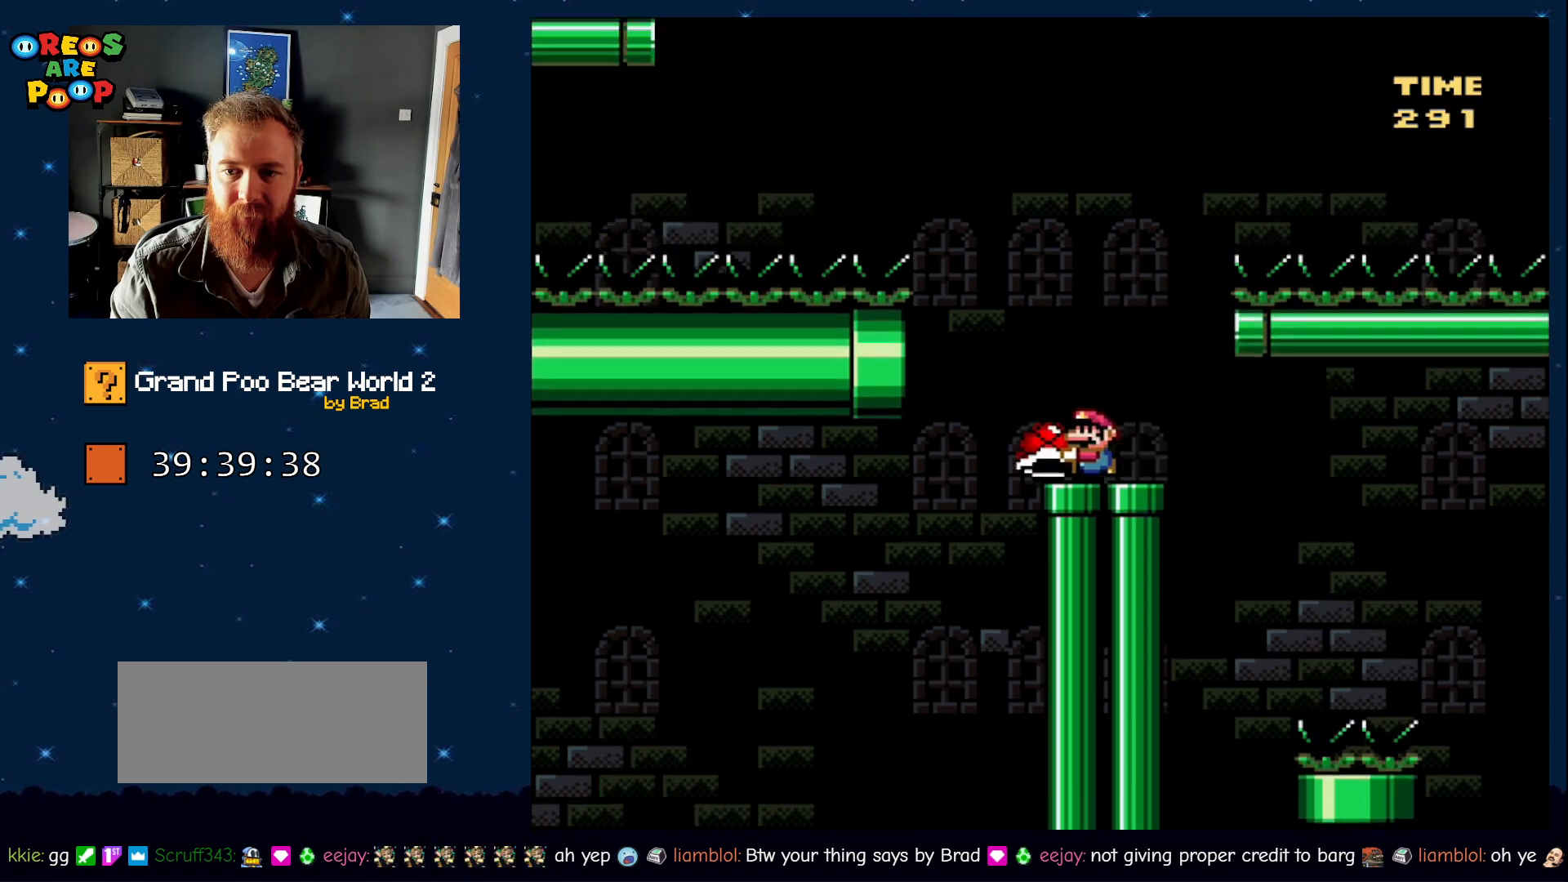
{"dt_ms": 500, "buttons": [], "events": [[100, "DPAD_LEFT", "up"], [100, "DPAD_RIGHT", "down"], [400, "DPAD_RIGHT", "up"], [400, "Y", "up"], [433, "B", "up"]]}
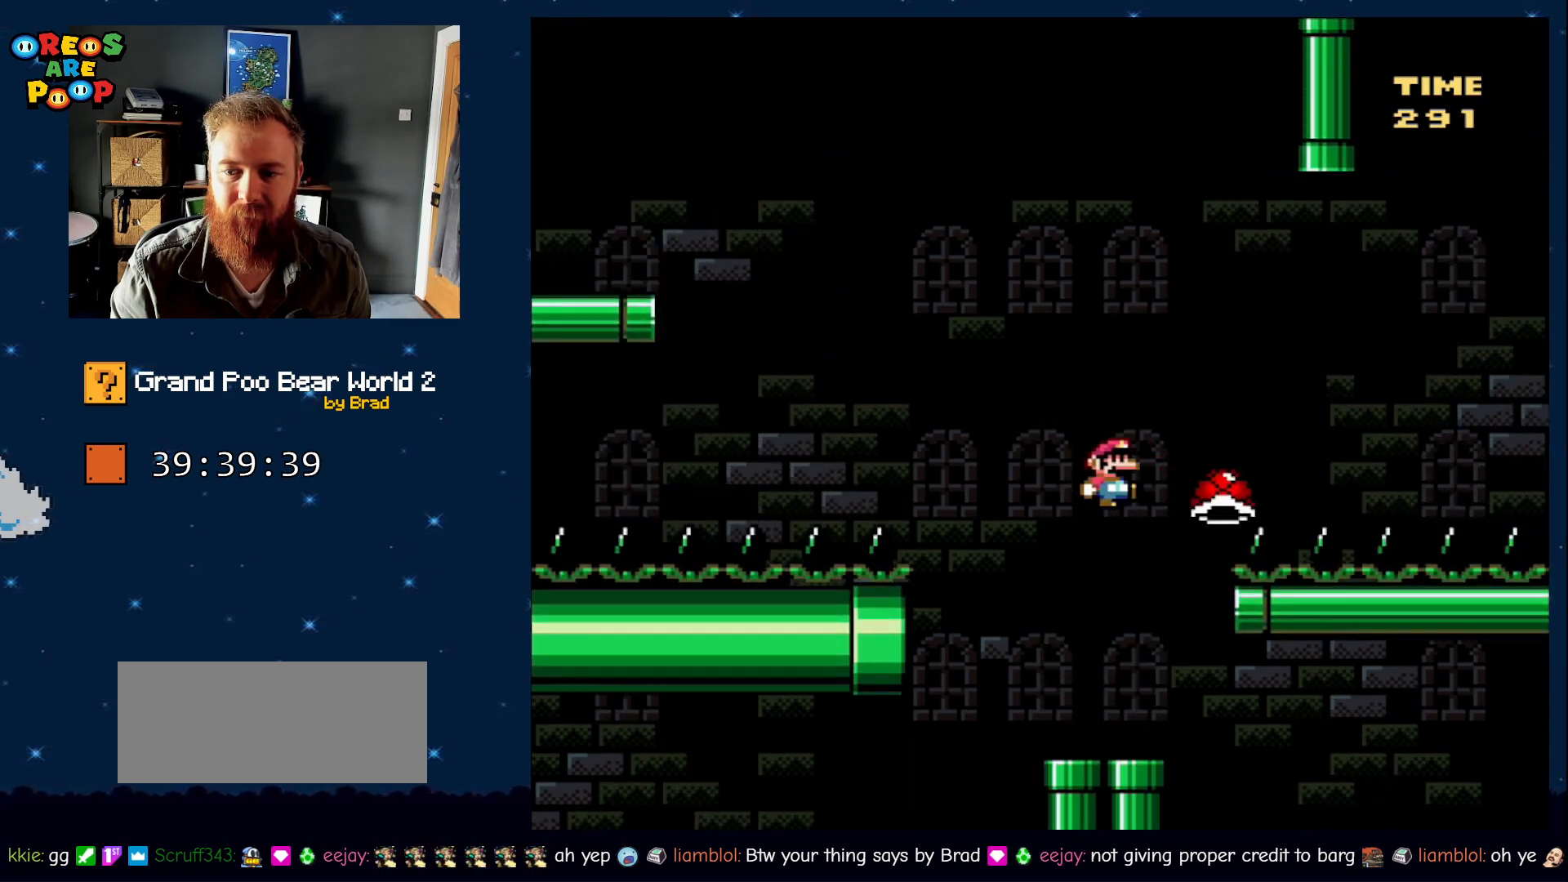
{"dt_ms": 500, "buttons": ["B", "Y"], "events": [[117, "DPAD_LEFT", "down"], [150, "Y", "down"], [400, "B", "down"], [467, "DPAD_LEFT", "up"]]}
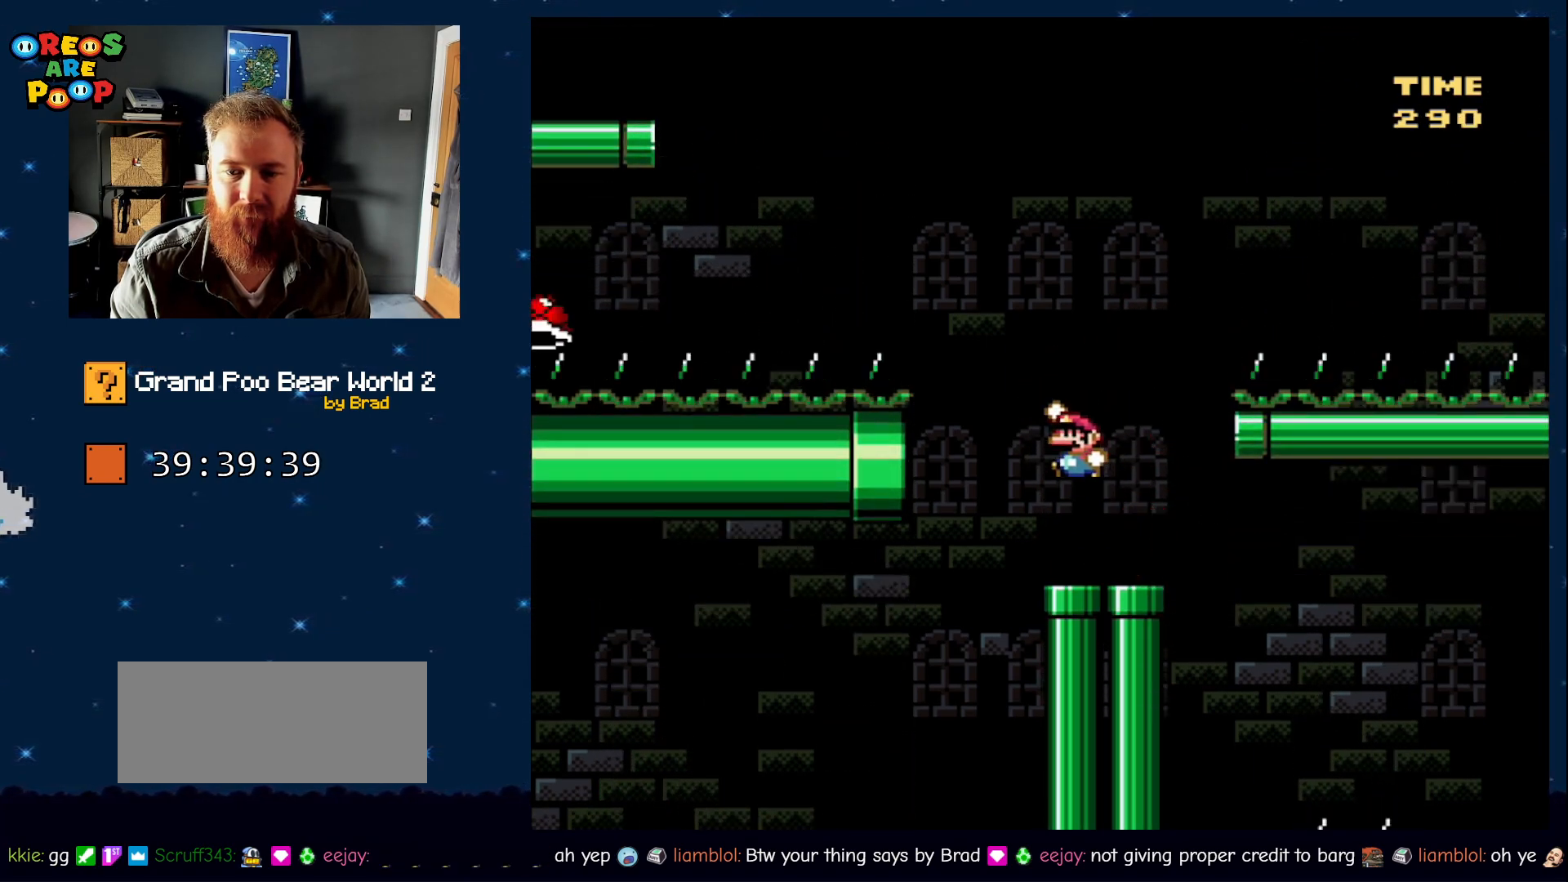
{"dt_ms": 500, "buttons": ["B", "Y", "DPAD_LEFT"], "events": [[117, "DPAD_LEFT", "down"], [367, "DPAD_LEFT", "up"], [483, "DPAD_LEFT", "down"]]}
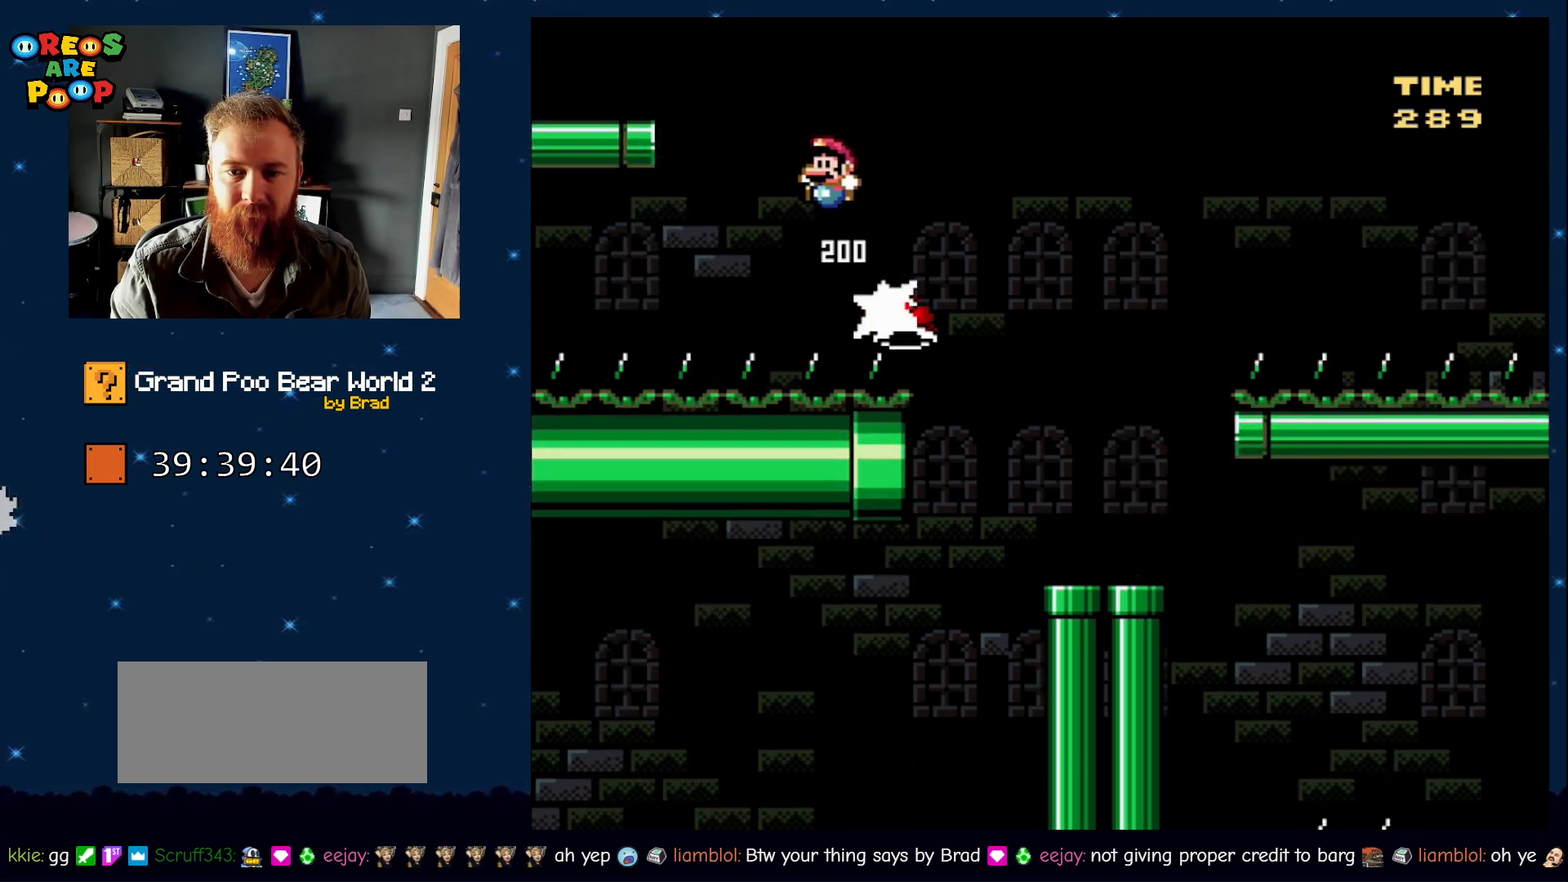
{"dt_ms": 500, "buttons": ["Y", "DPAD_RIGHT"], "events": [[283, "B", "up"], [283, "DPAD_LEFT", "up"], [433, "DPAD_RIGHT", "down"]]}
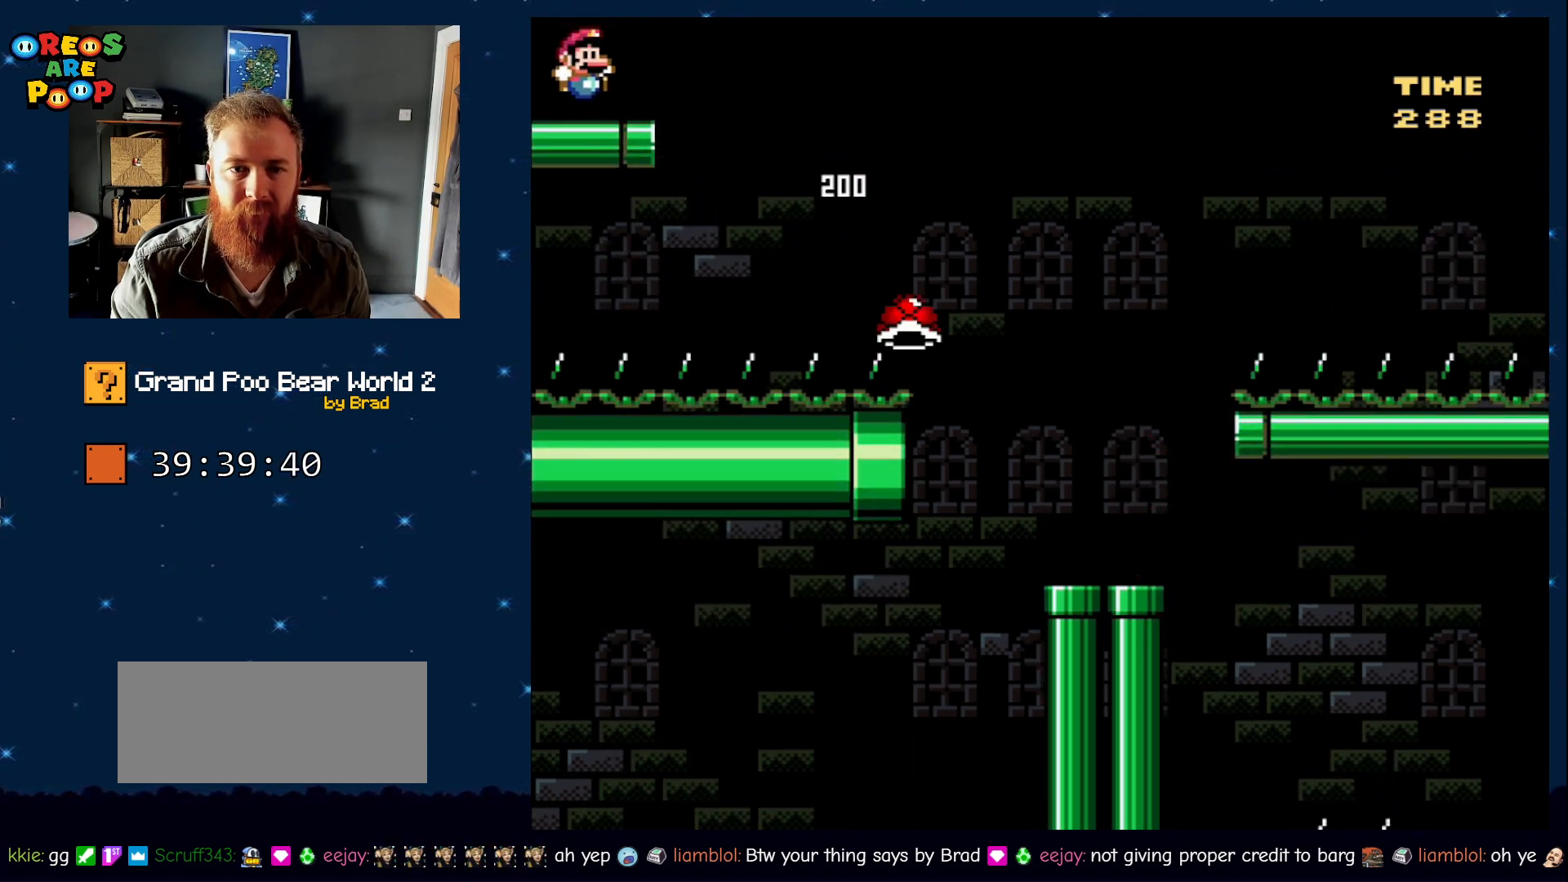
{"dt_ms": 500, "buttons": ["Y"], "events": [[67, "DPAD_RIGHT", "up"]]}
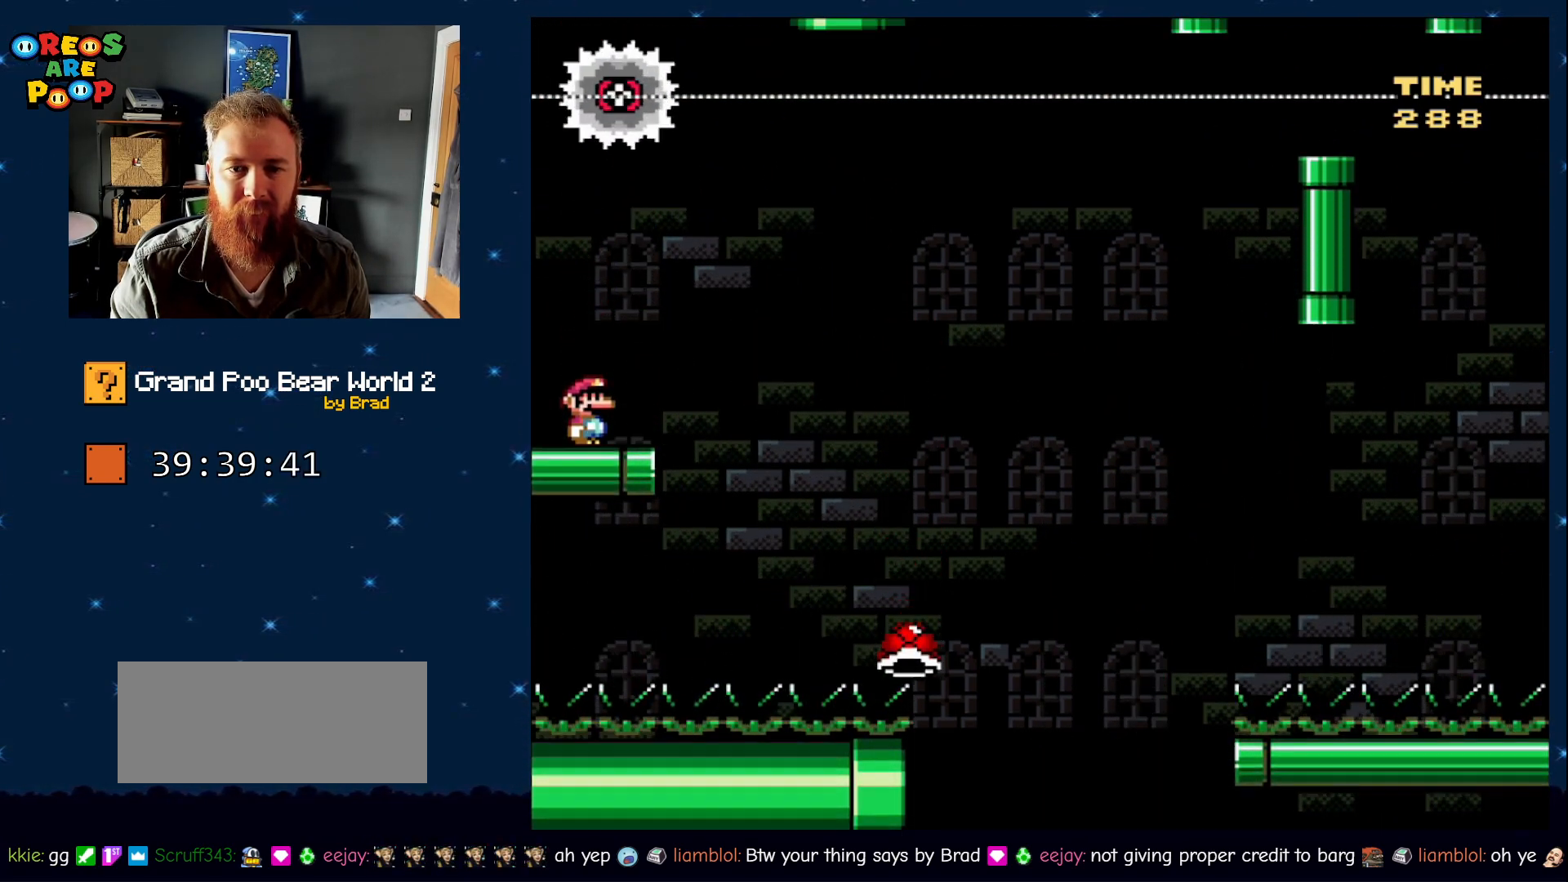
{"dt_ms": 500, "buttons": ["Y"], "events": [[183, "DPAD_RIGHT", "down"], [283, "DPAD_RIGHT", "up"]]}
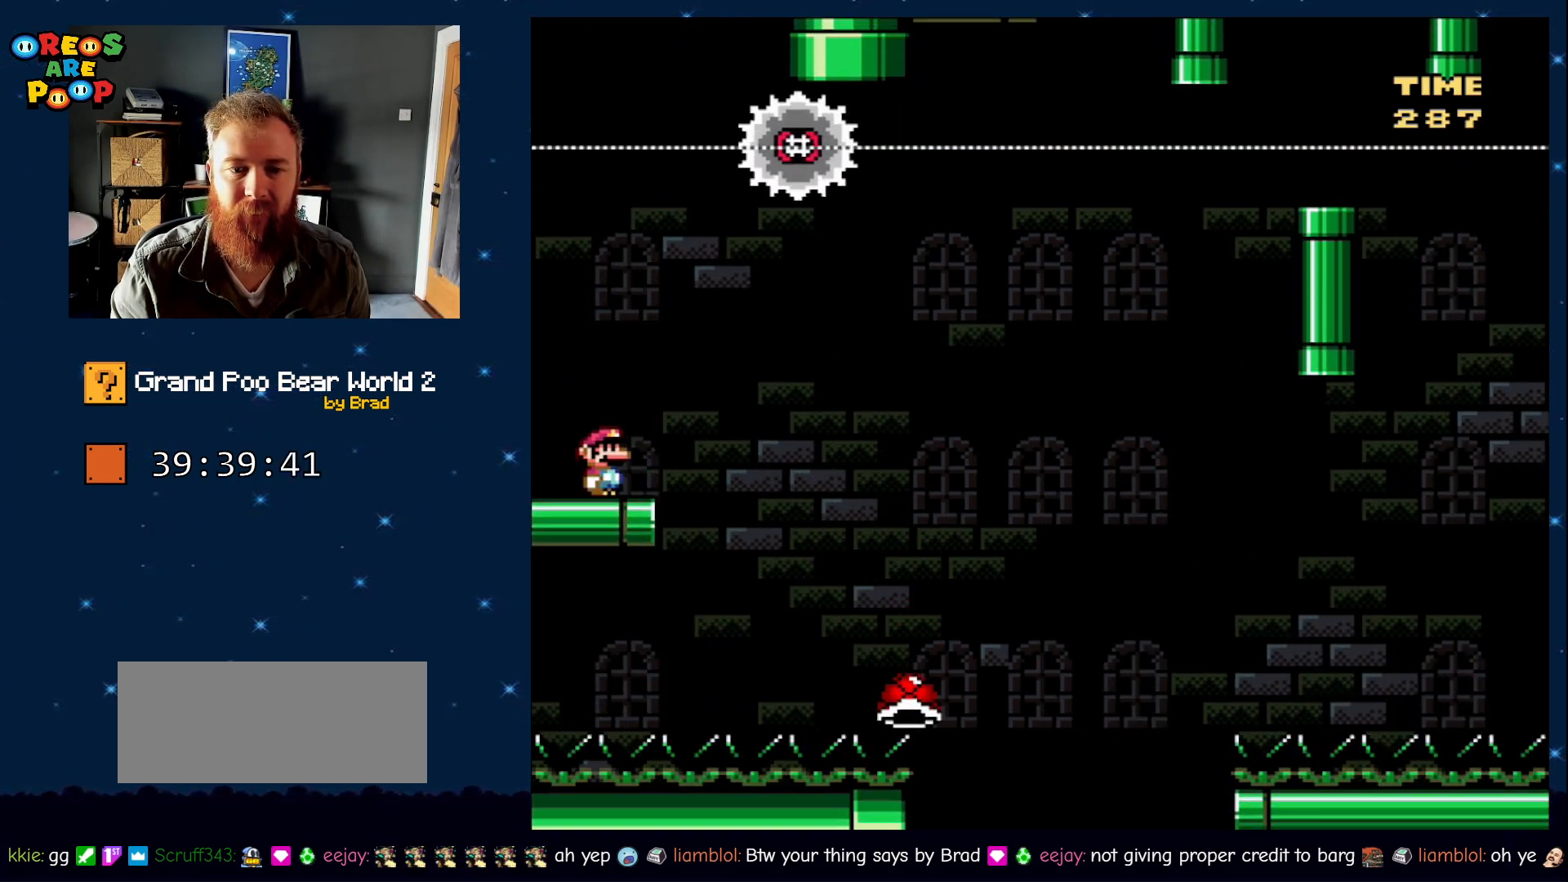
{"dt_ms": 500, "buttons": ["Y"], "events": [[117, "DPAD_RIGHT", "down"], [267, "DPAD_RIGHT", "up"]]}
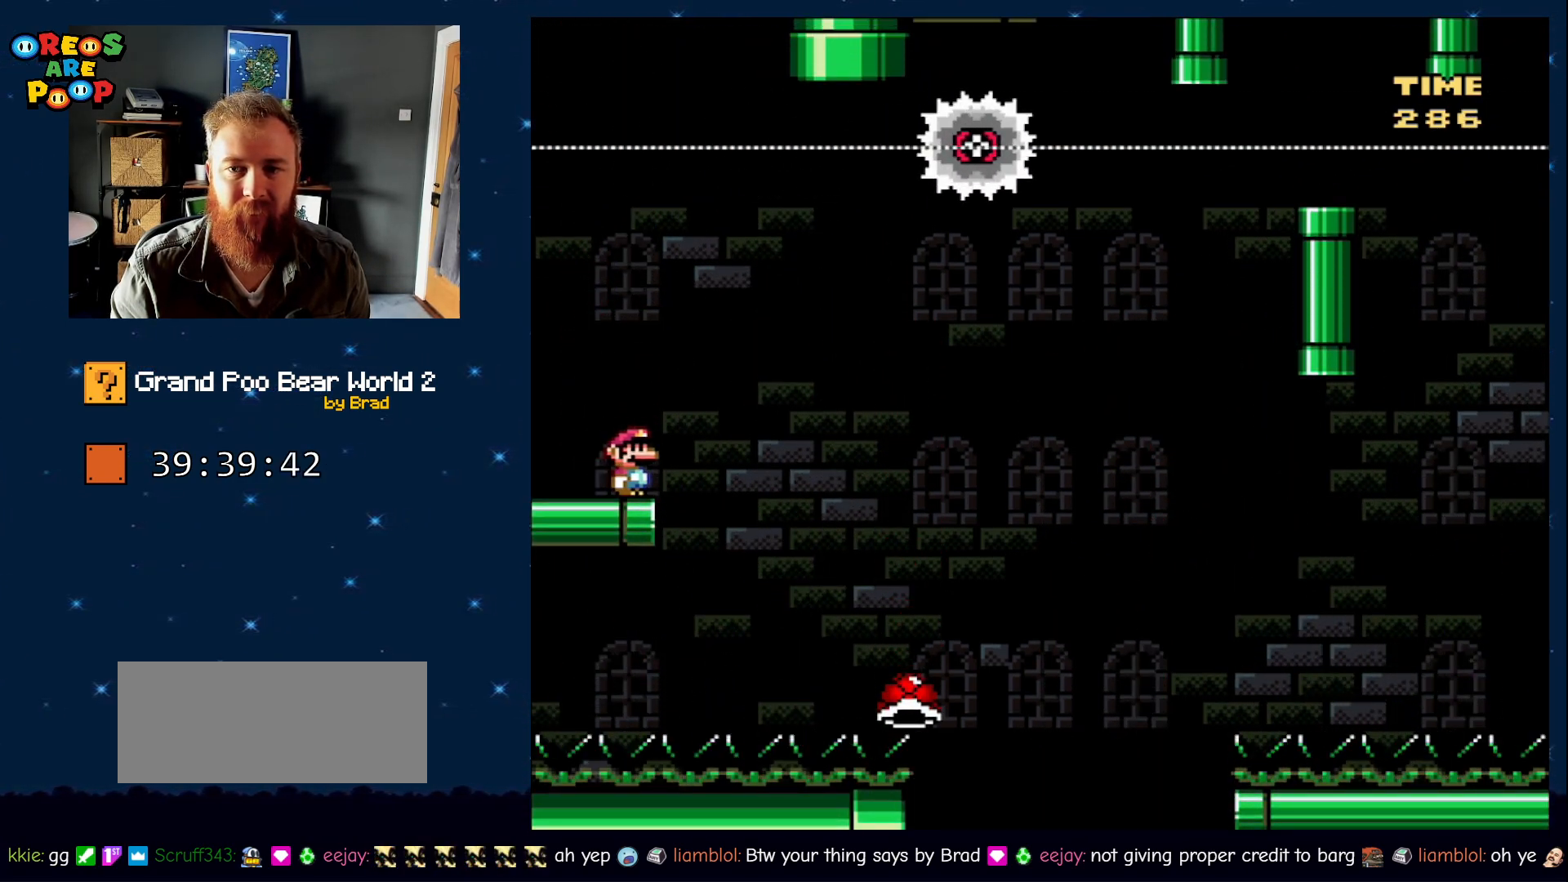
{"dt_ms": 500, "buttons": ["Y"], "events": []}
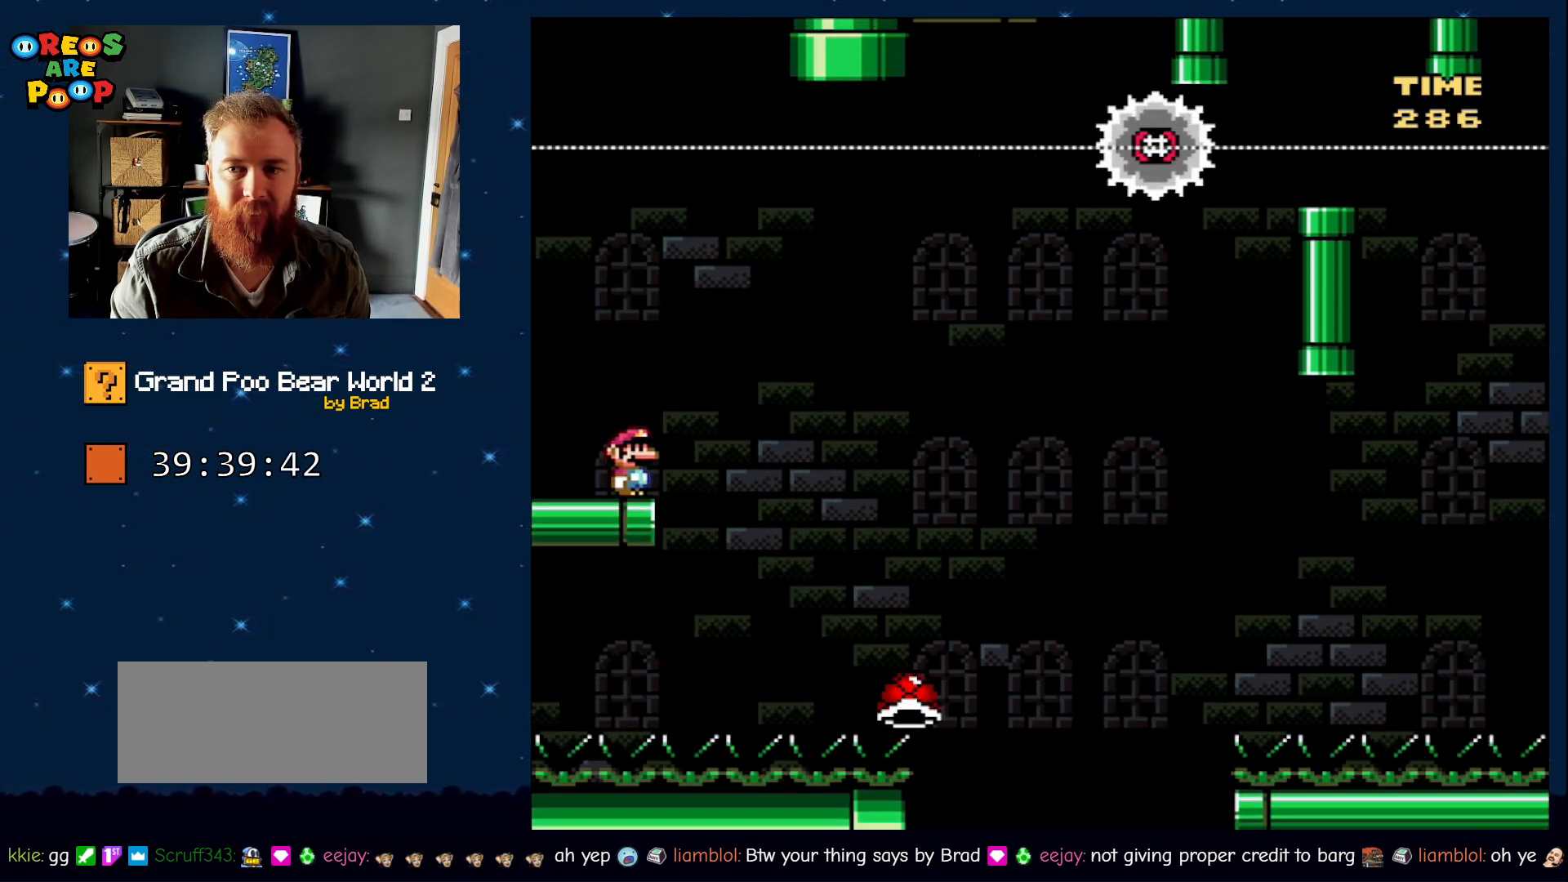
{"dt_ms": 500, "buttons": ["Y"], "events": []}
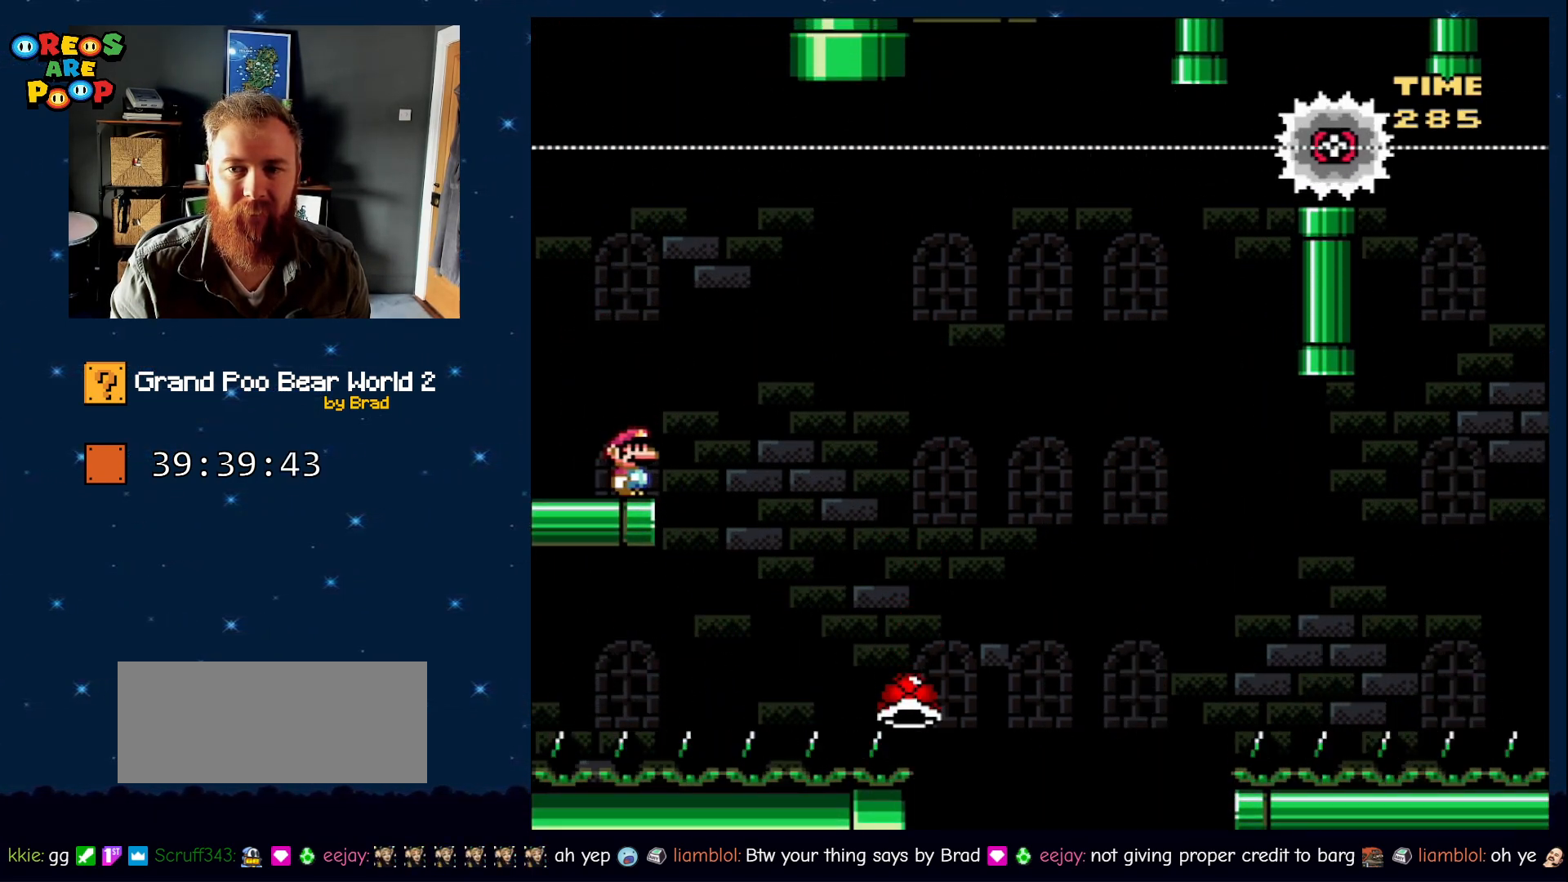
{"dt_ms": 500, "buttons": ["Y", "DPAD_LEFT"], "events": [[217, "DPAD_LEFT", "down"]]}
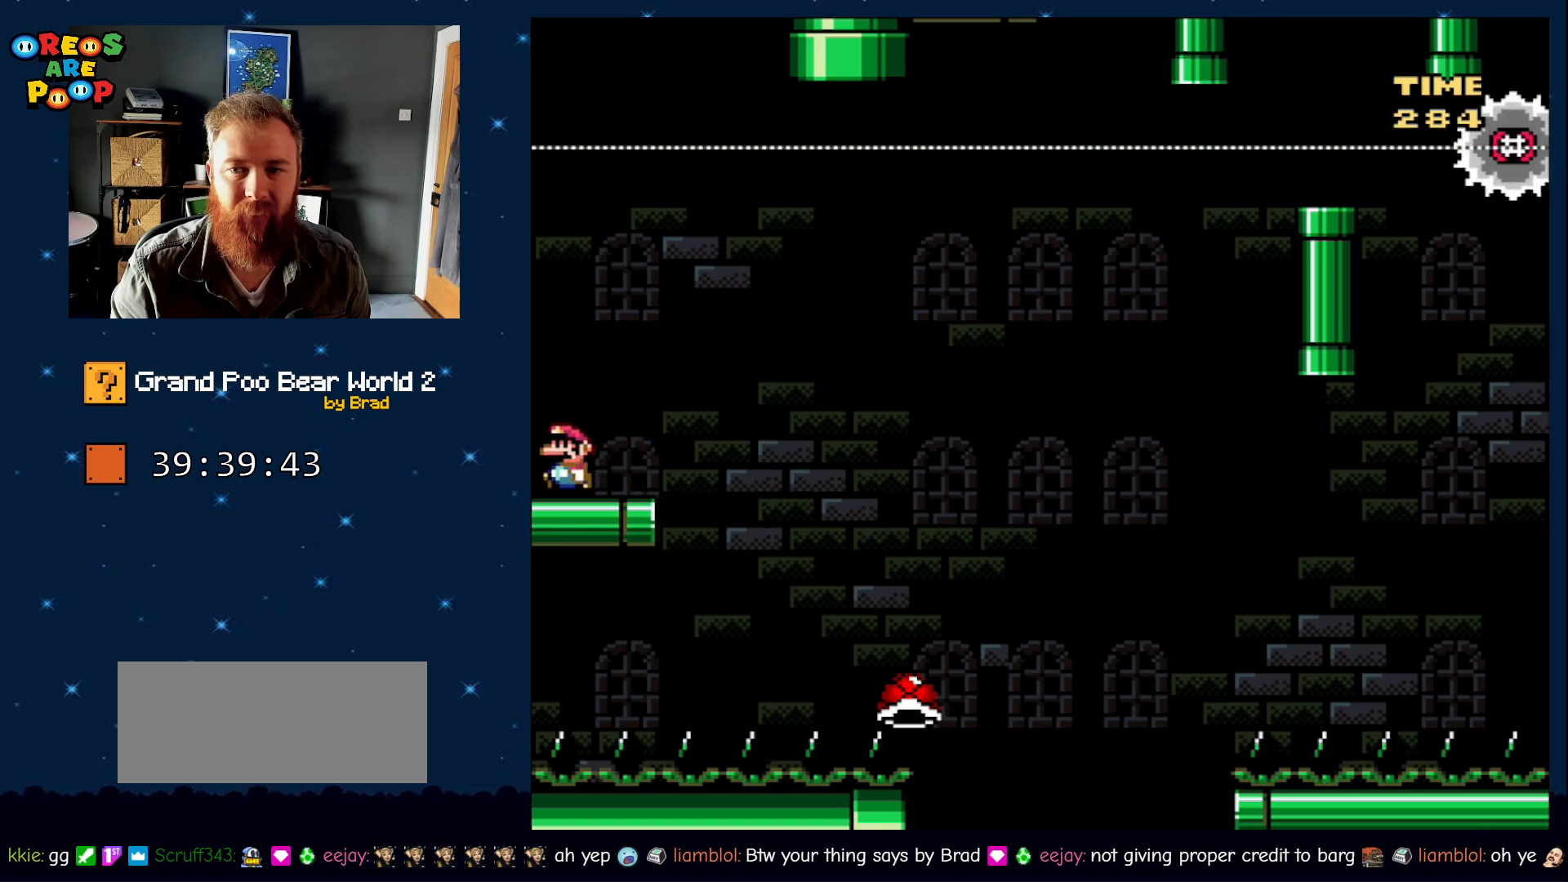
{"dt_ms": 500, "buttons": ["B", "Y", "DPAD_LEFT"], "events": [[83, "B", "down"]]}
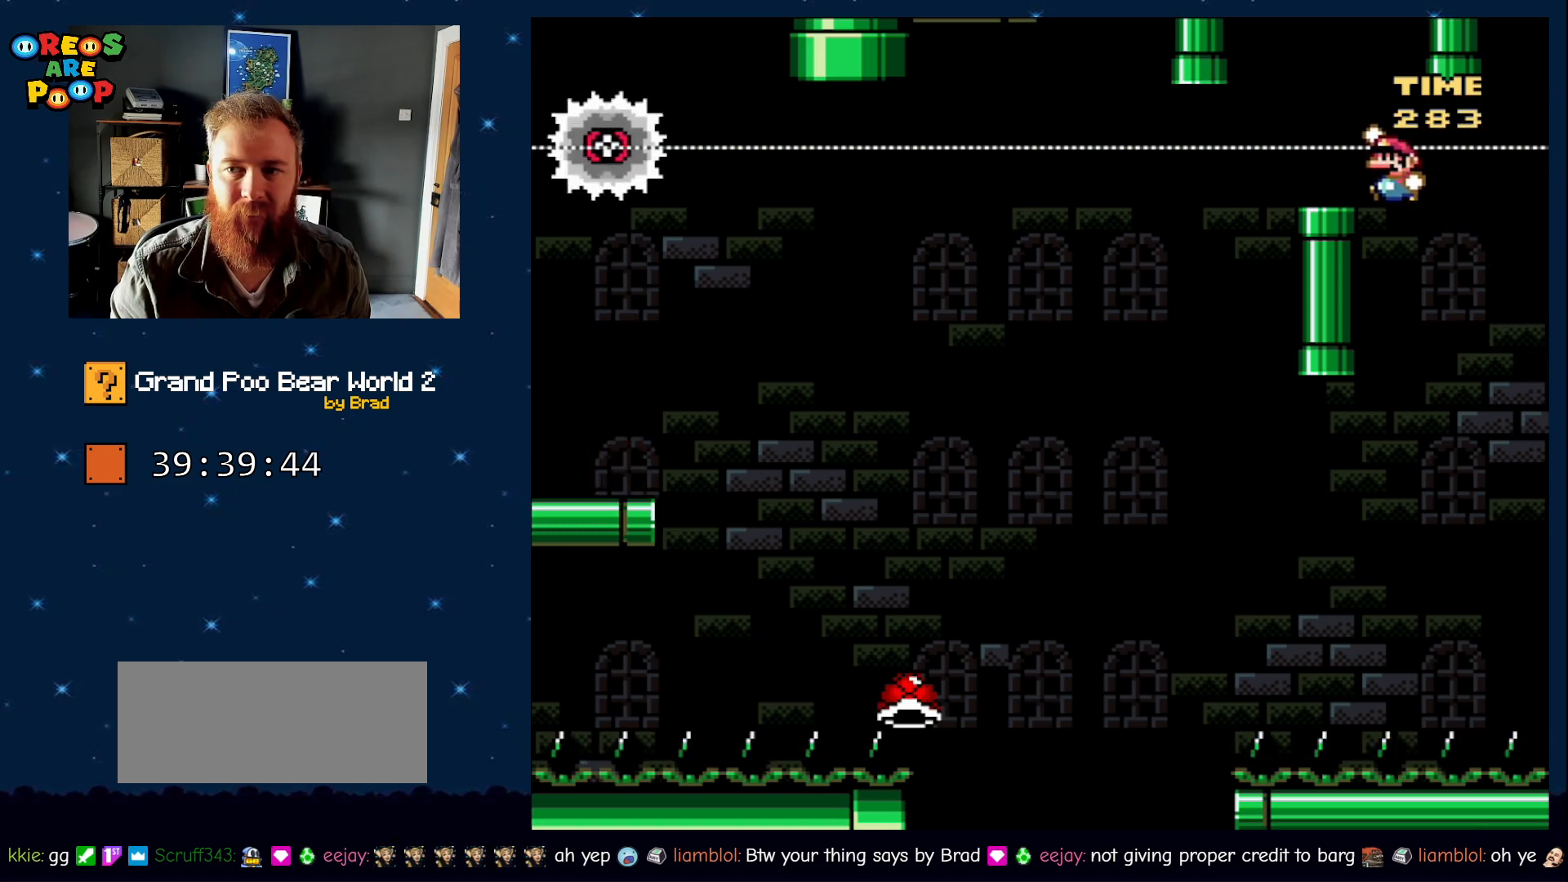
{"dt_ms": 500, "buttons": ["X"], "events": [[100, "DPAD_LEFT", "up"], [117, "DPAD_RIGHT", "down"], [183, "B", "up"], [283, "DPAD_RIGHT", "up"], [383, "Y", "up"], [500, "X", "down"]]}